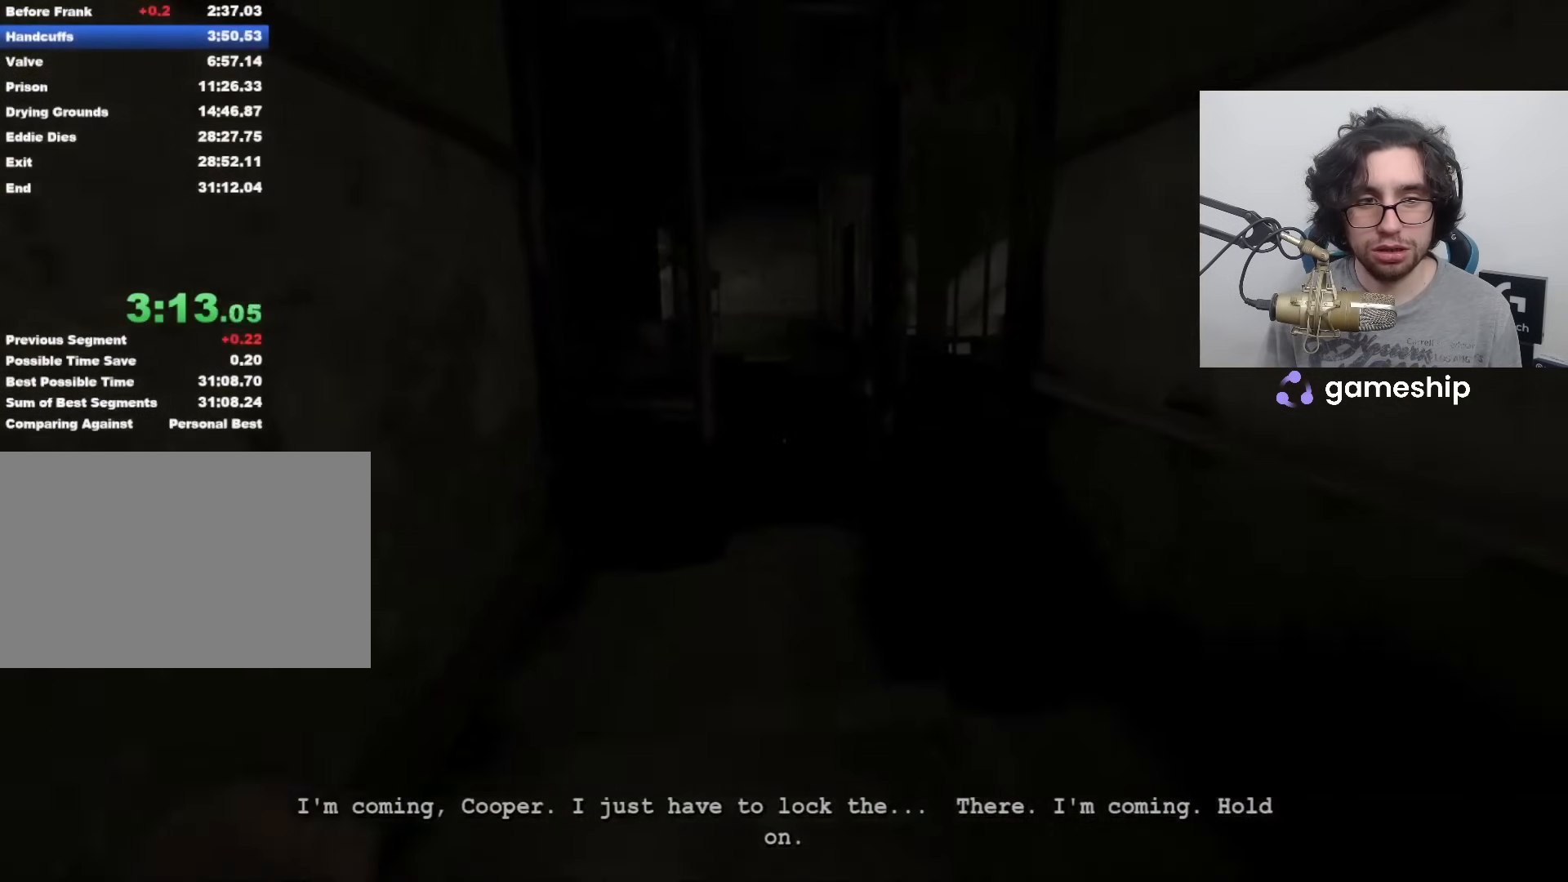
Gameplay with keyboard and mouse; each line is a JSON object with the keys and mouse buttons held at the frame after it. "events" lists presses ("down") and releases ("up") of "1", "2", "3", "4", "5", "a", "alt", "c", "ctrl", "d", "e", "f", "q", "r", "s", "shift", "space", "tab", "v", "w", "x", "z", "mouse_left", "mouse_middle", "mouse_right", "mouse_wheel_up" and "mouse_wheel_down" between this image and that frame as [ms after this image, input, new state], when the widget could be followed in between. "mouse_left", "mouse_middle", "mouse_right", "mouse_wheel_up", "mouse_wheel_down" = the "left", "middle", "right", "wheel_up", "wheel_down" buttons of the "mouse" list. No other keys are recorded. Mouse movement is not recorded.
{"keys": ["shift", "w"], "mouse": [], "events": [[367, "f", "down"], [400, "f", "up"]]}
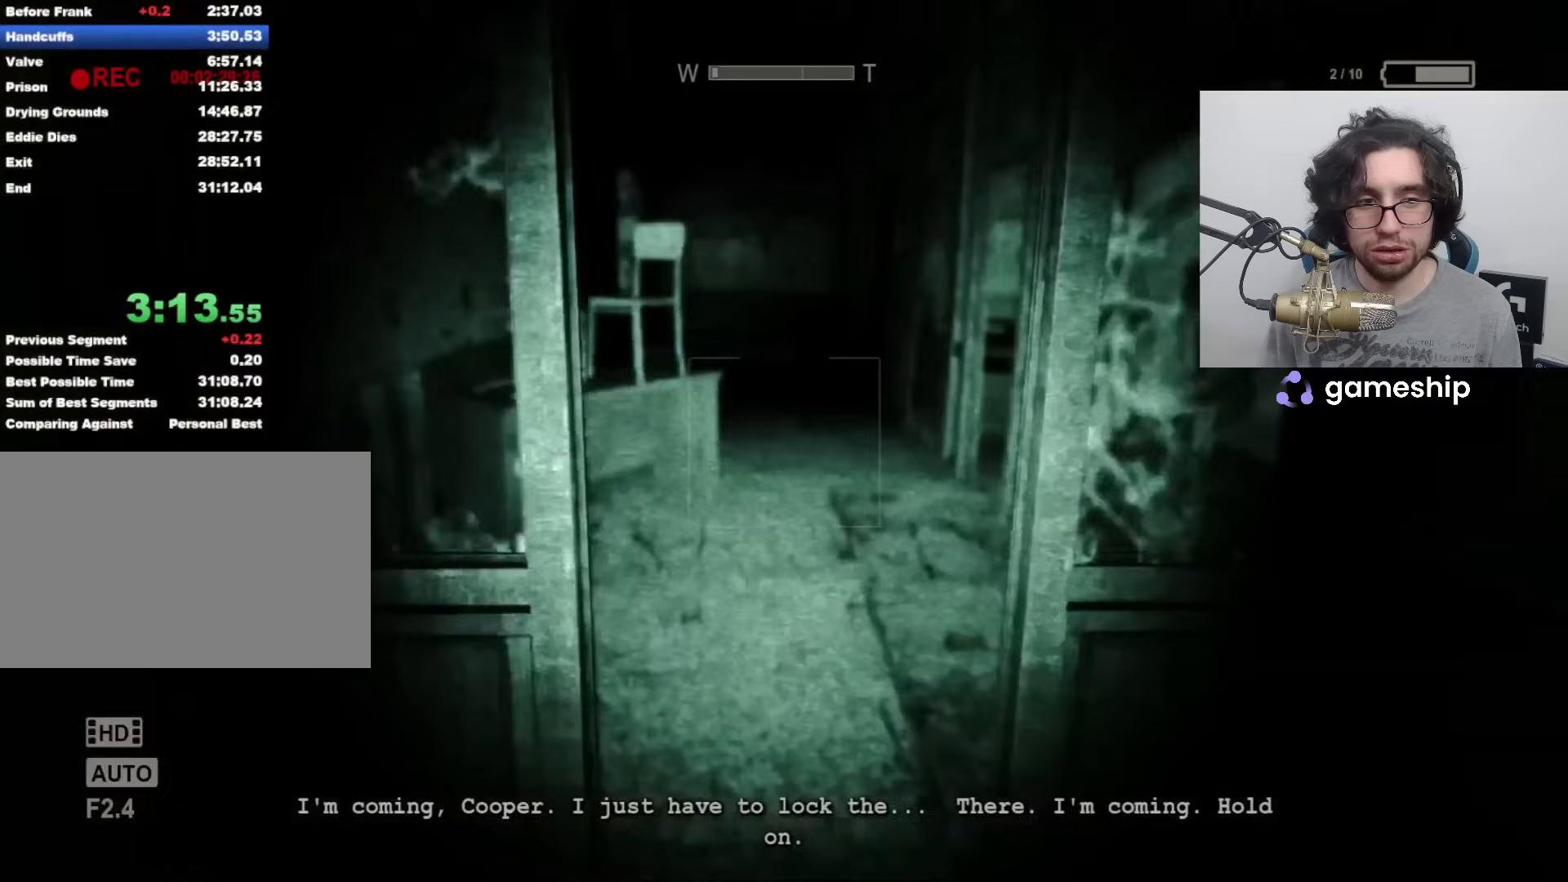
{"keys": ["f", "shift", "w"], "mouse": [], "events": [[133, "f", "down"], [183, "f", "up"], [467, "f", "down"]]}
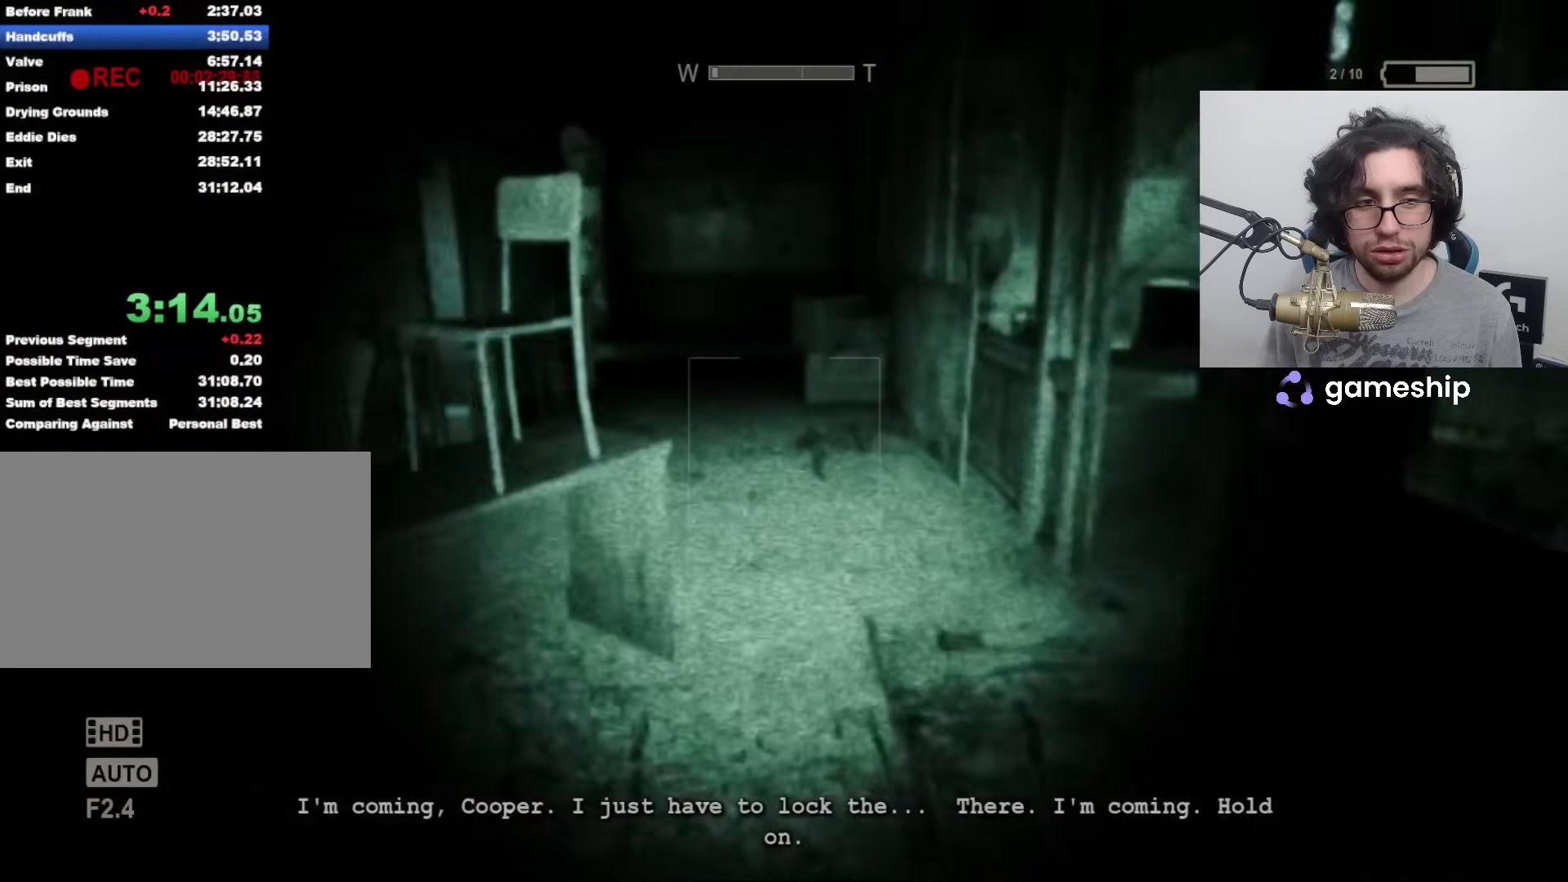
{"keys": ["shift", "w"], "mouse": [], "events": [[17, "f", "up"], [133, "f", "down"], [250, "f", "up"]]}
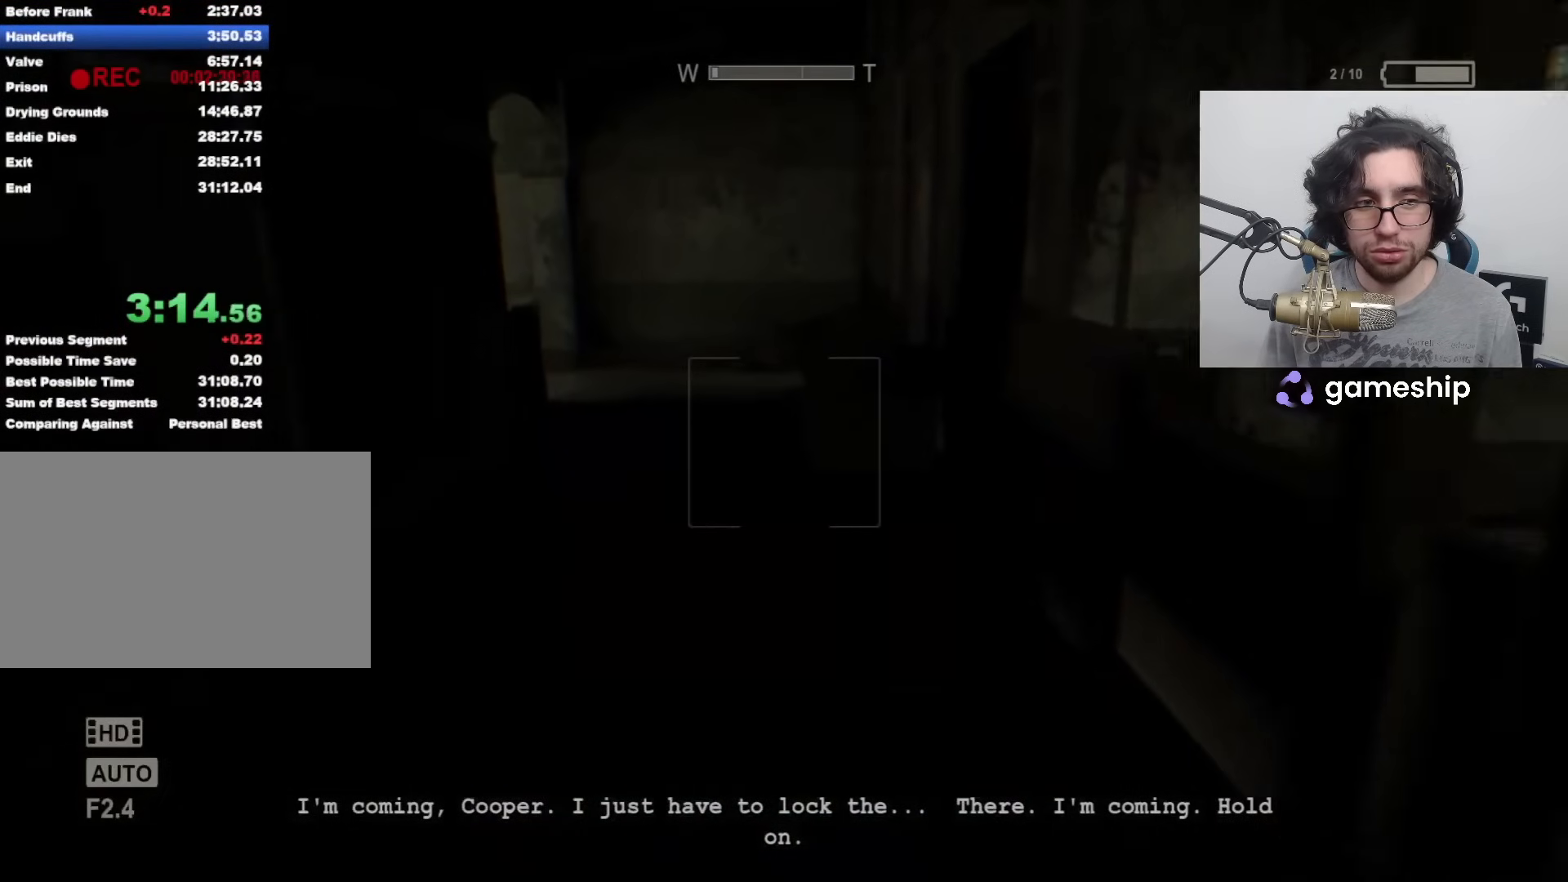
{"keys": ["shift", "w"], "mouse": [], "events": []}
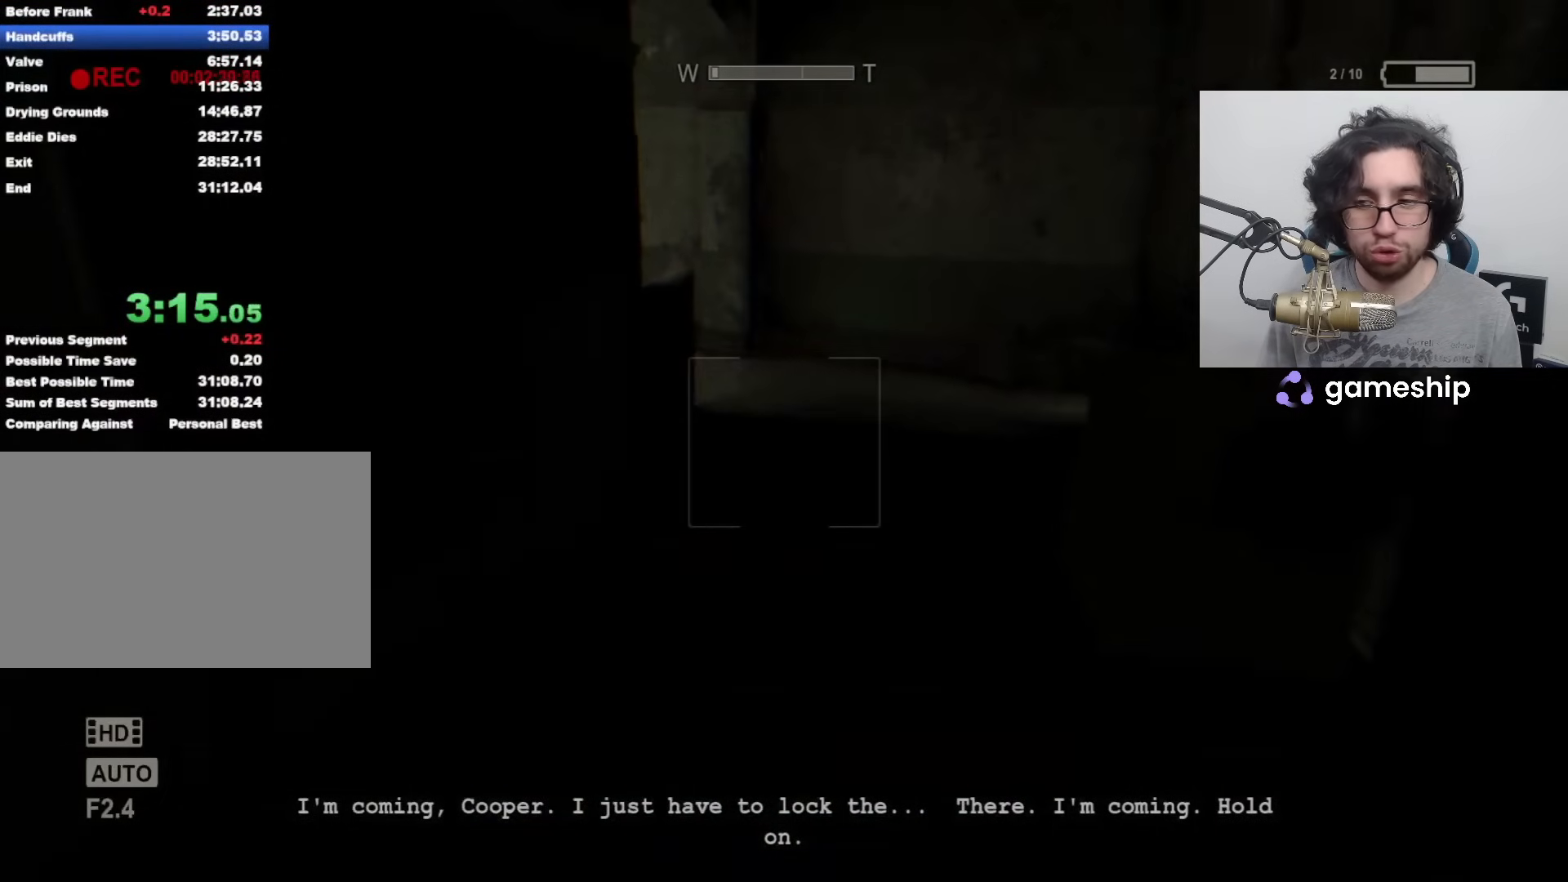
{"keys": ["shift", "space", "w"], "mouse": [], "events": [[467, "space", "down"]]}
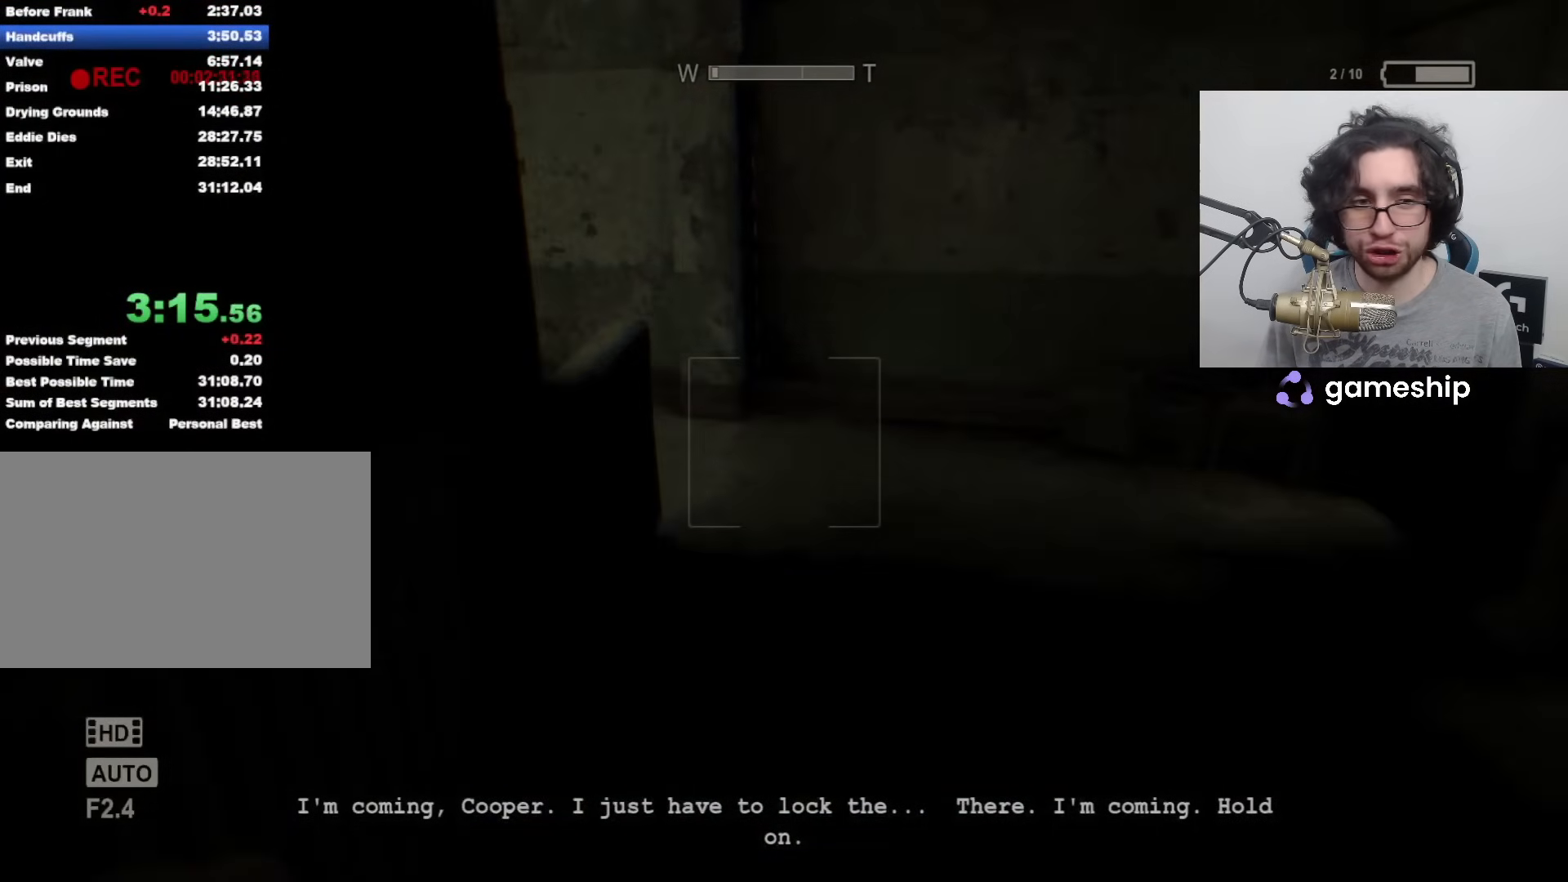
{"keys": ["shift", "space", "w"], "mouse": [], "events": [[17, "space", "up"], [483, "space", "down"]]}
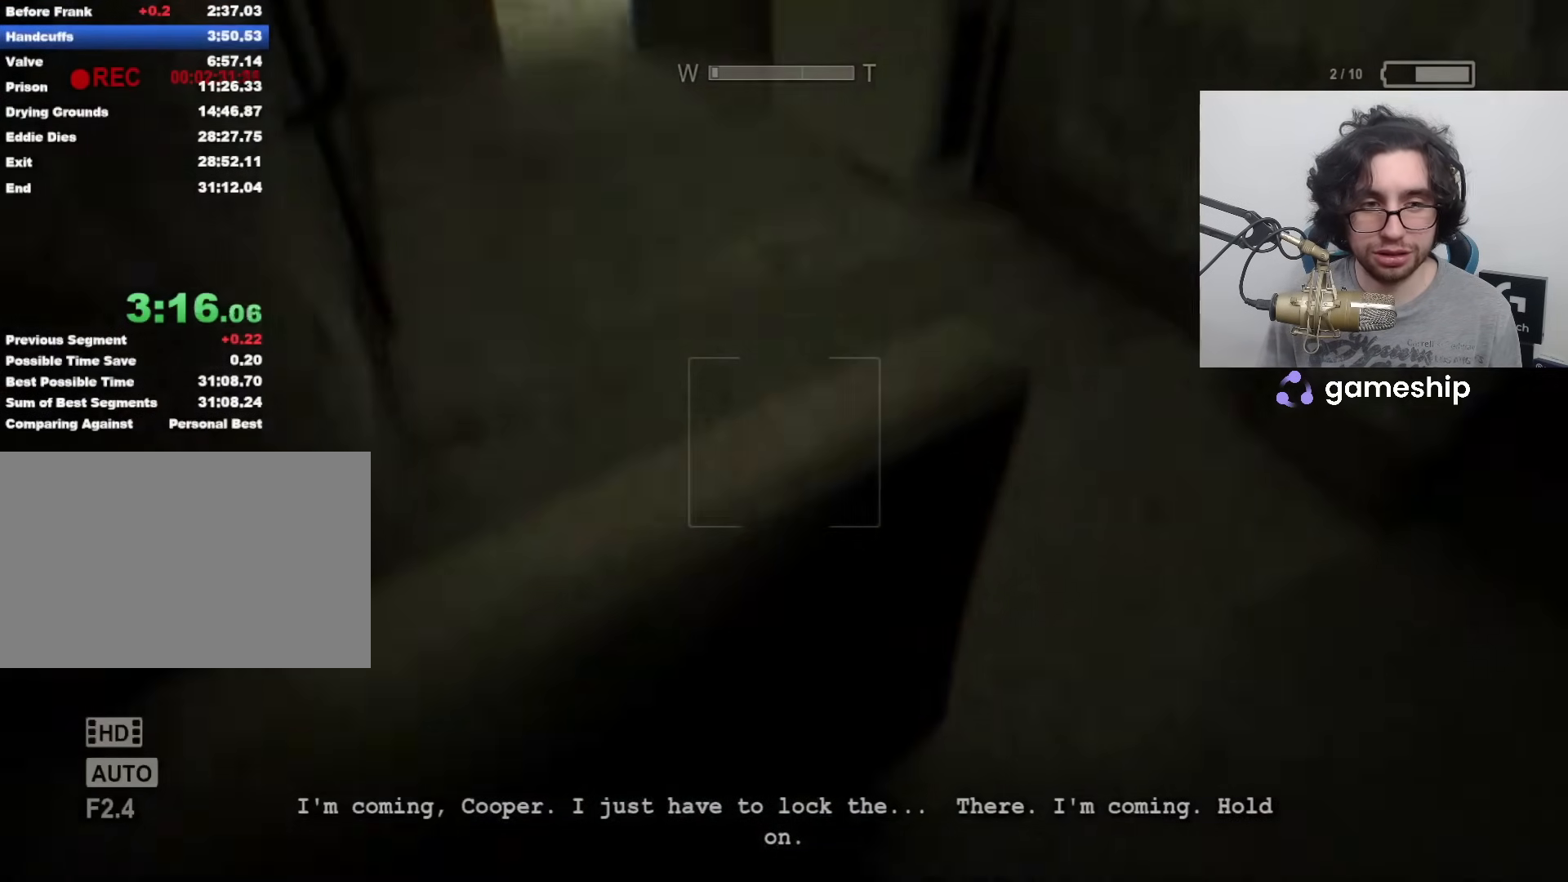
{"keys": ["shift", "w"], "mouse": [], "events": [[33, "space", "up"], [83, "space", "down"], [133, "space", "up"]]}
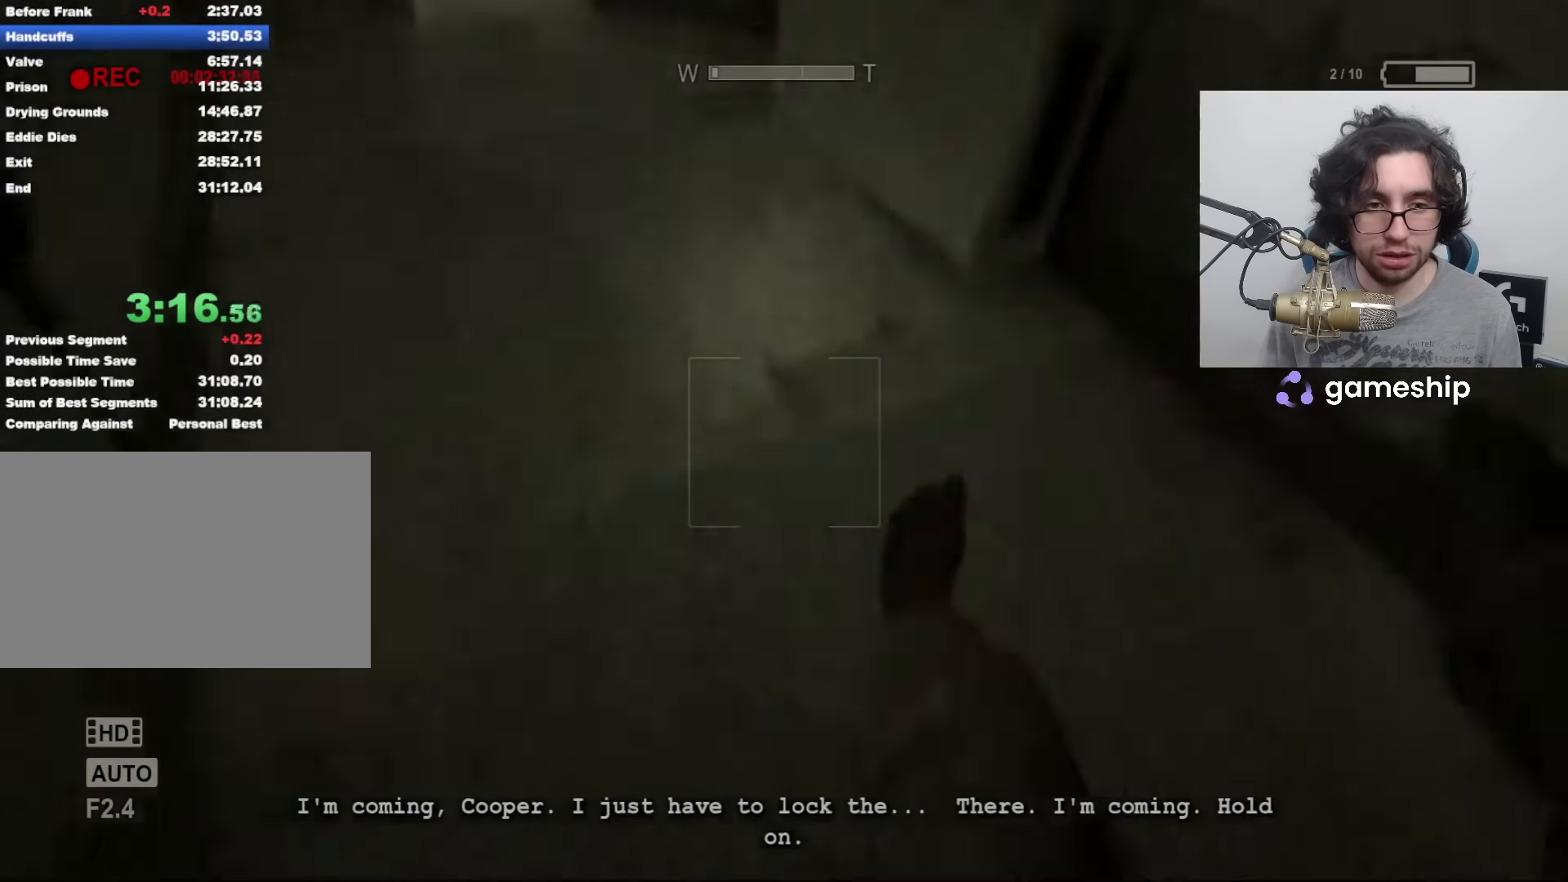
{"keys": ["shift", "w"], "mouse": [], "events": []}
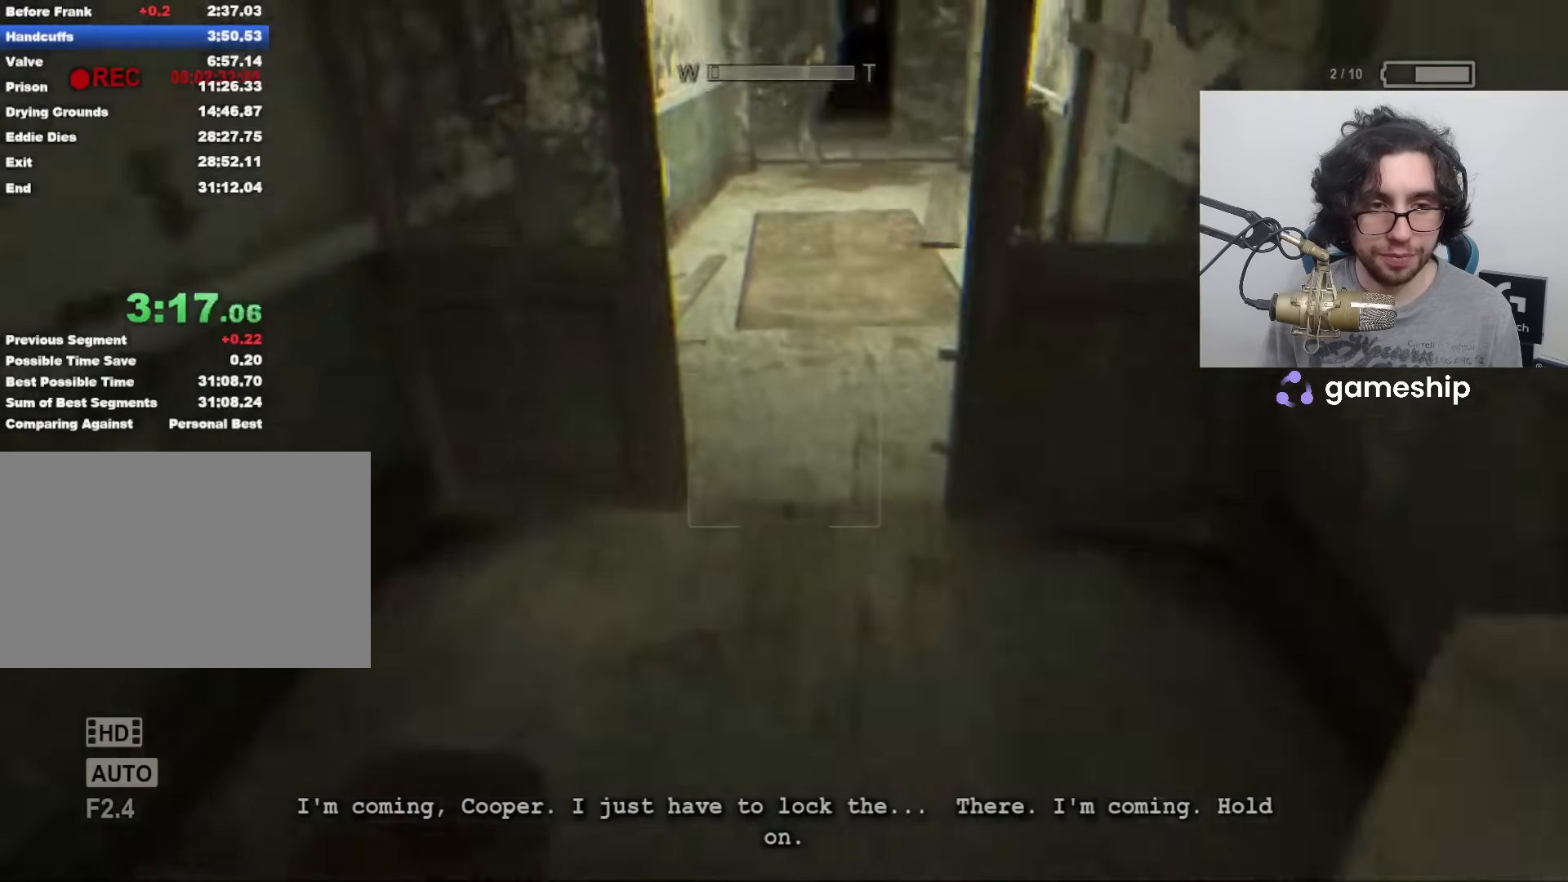
{"keys": ["shift", "w"], "mouse": [], "events": []}
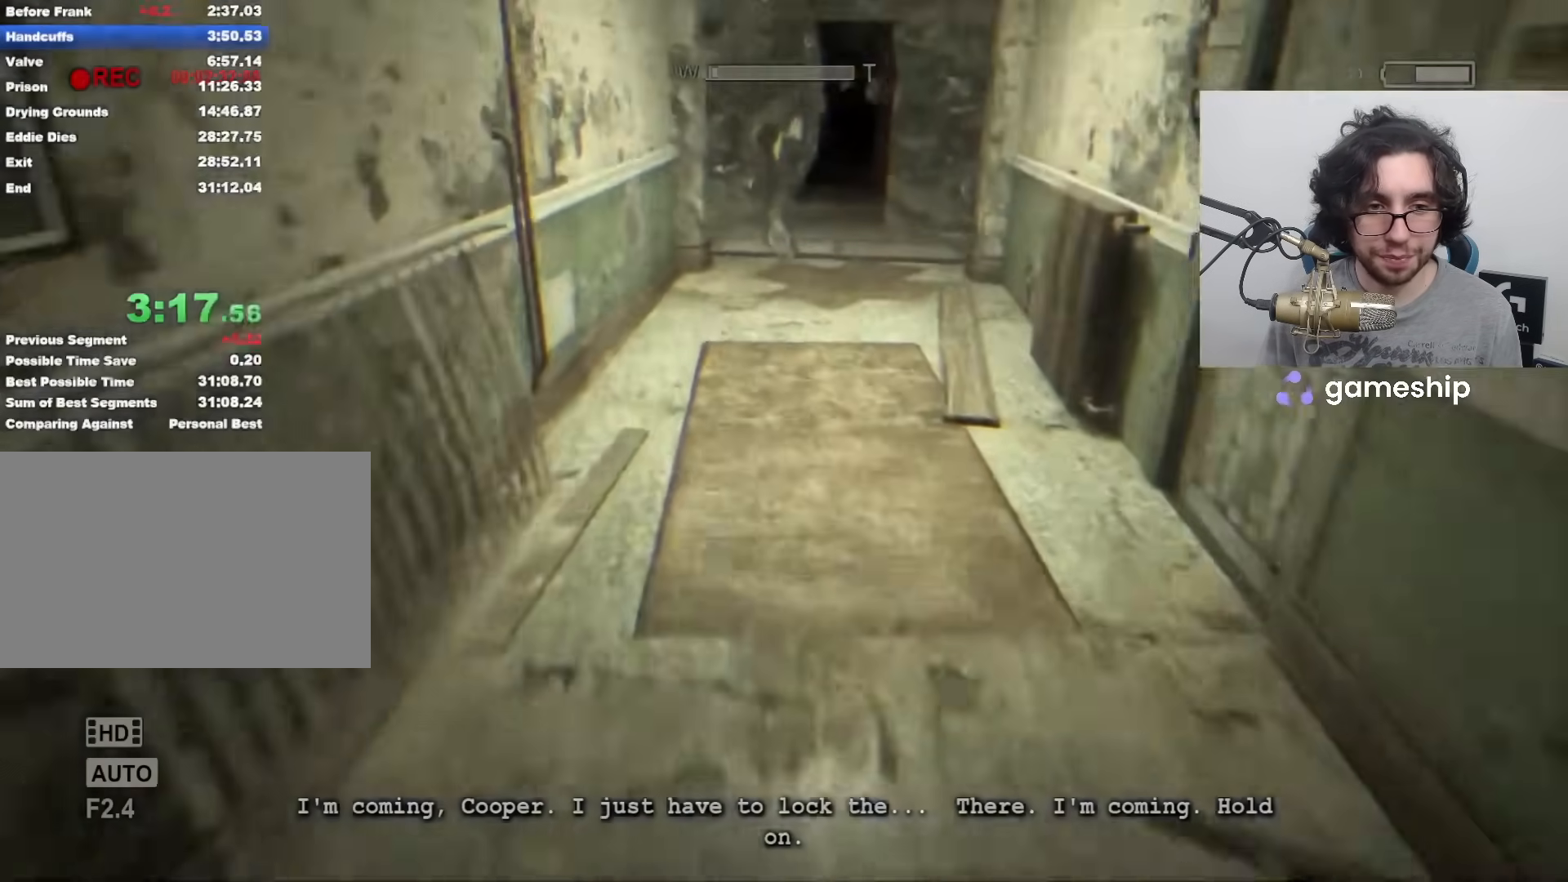
{"keys": ["shift", "w"], "mouse": [], "events": []}
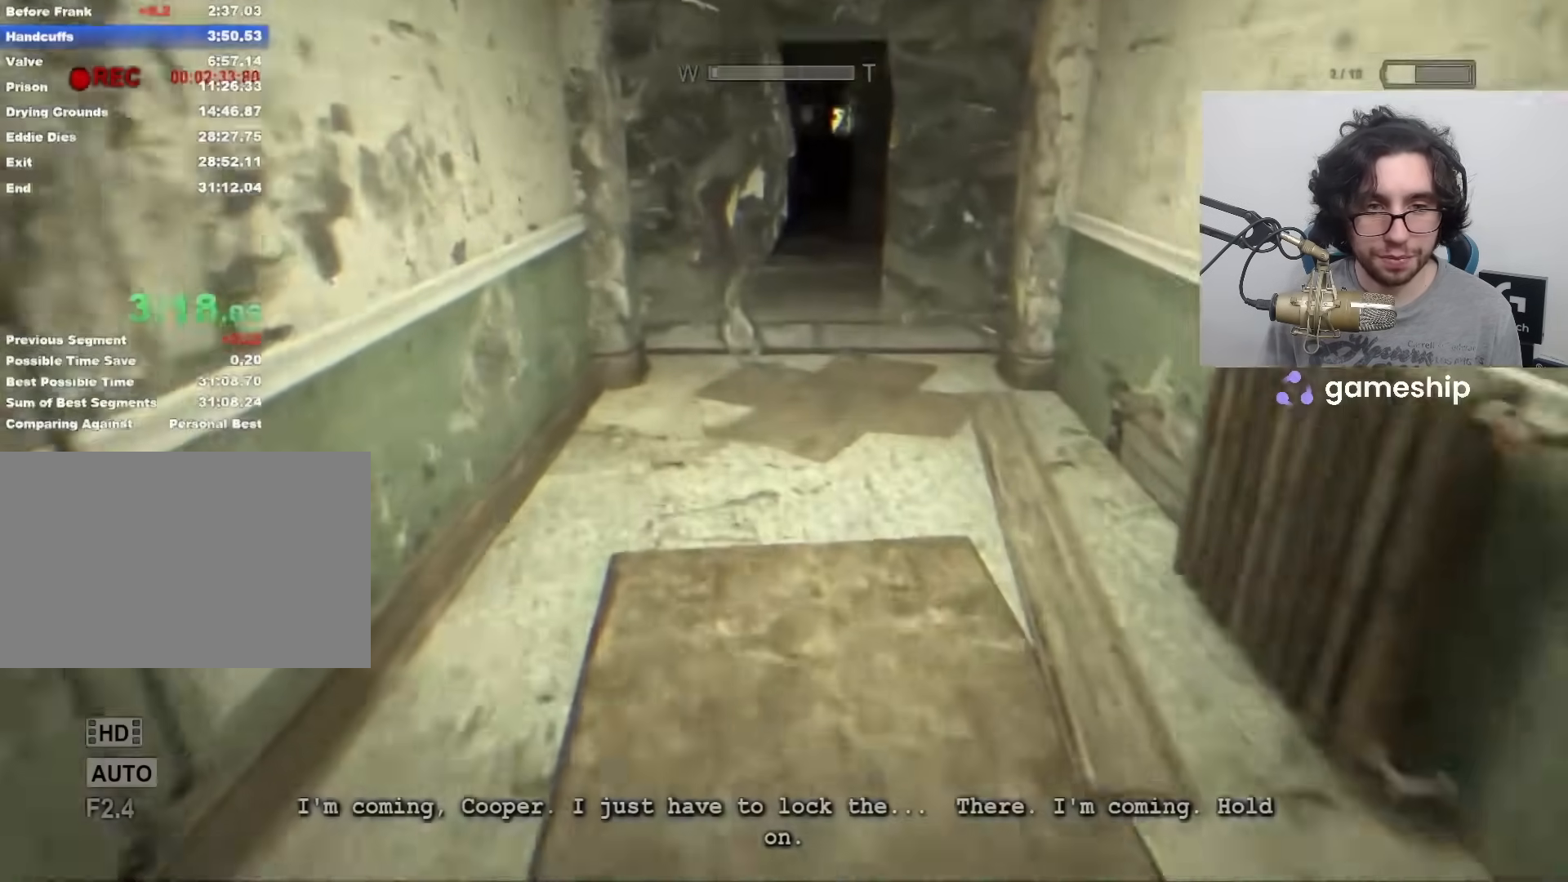
{"keys": ["shift", "w"], "mouse": [], "events": [[283, "f", "down"], [367, "f", "up"]]}
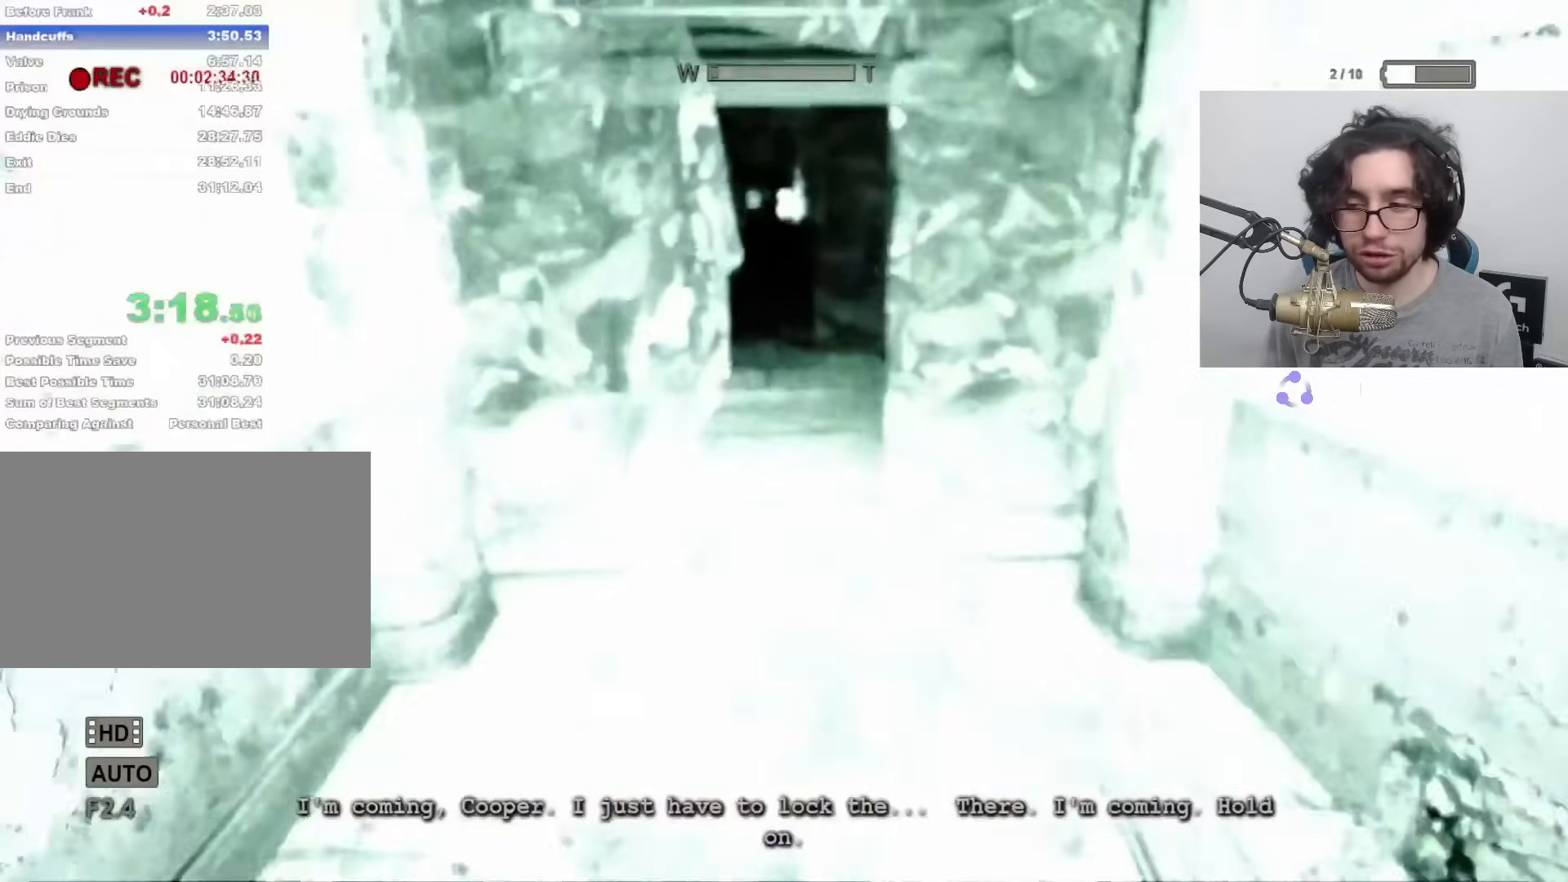
{"keys": ["shift", "w"], "mouse": [], "events": []}
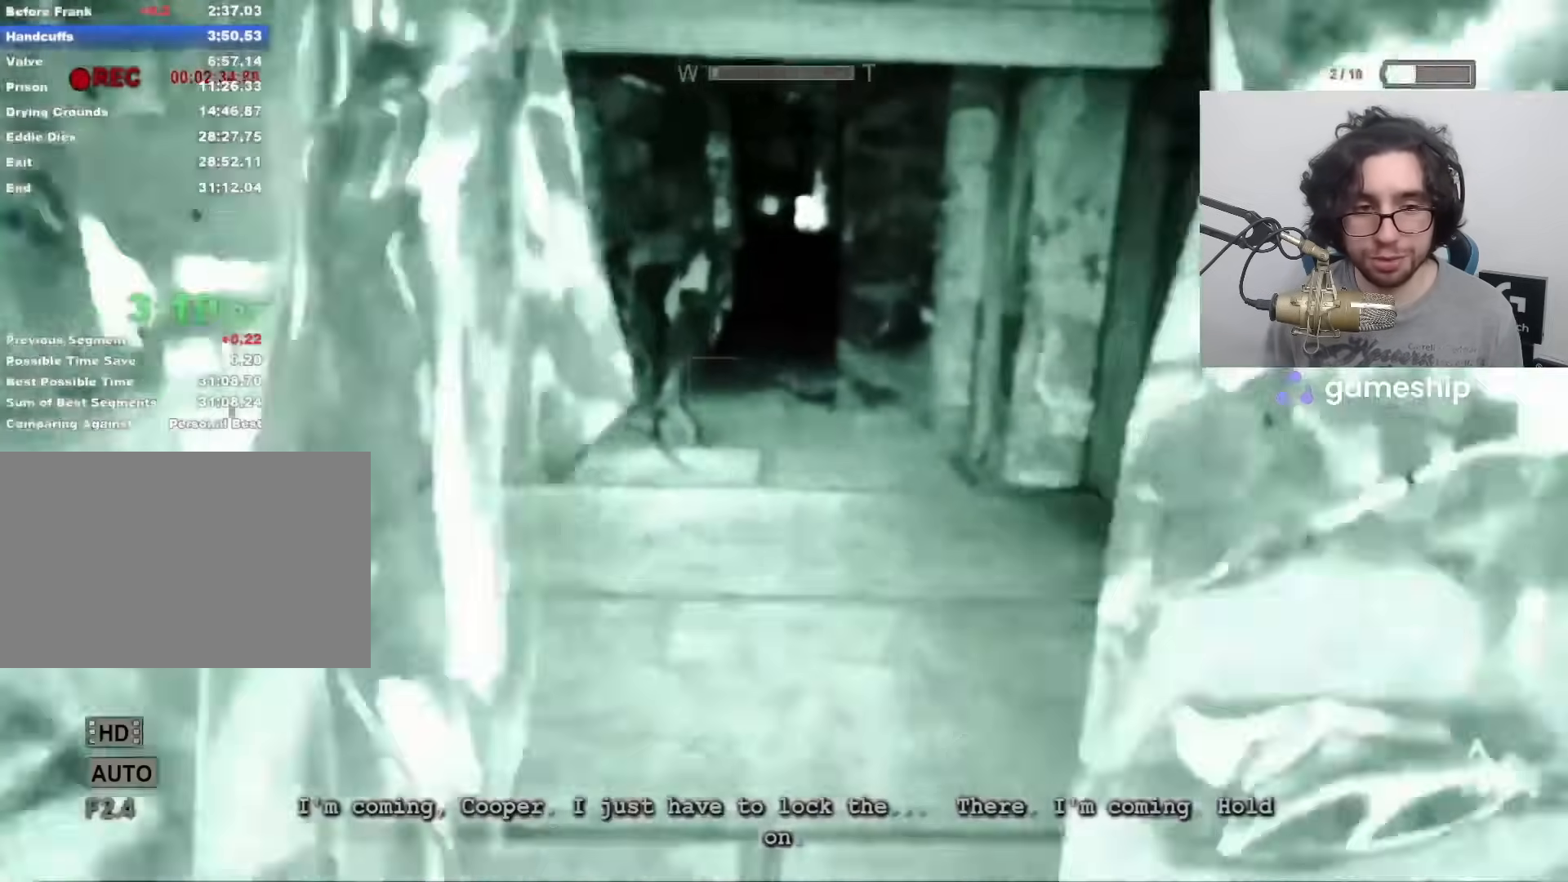
{"keys": ["shift", "w"], "mouse": [], "events": []}
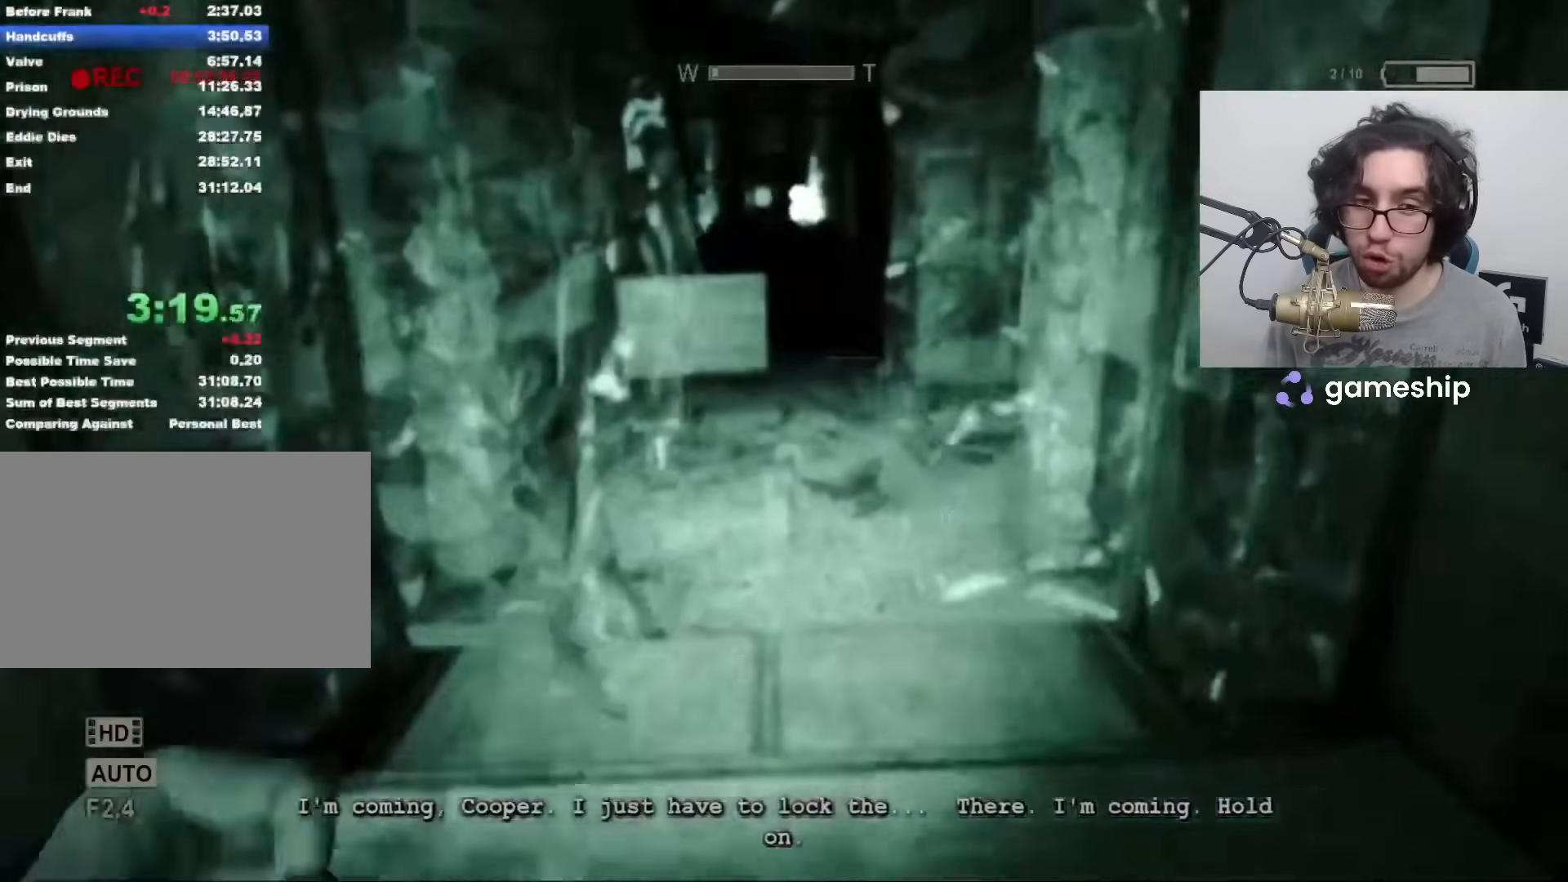
{"keys": ["shift", "w"], "mouse": [], "events": []}
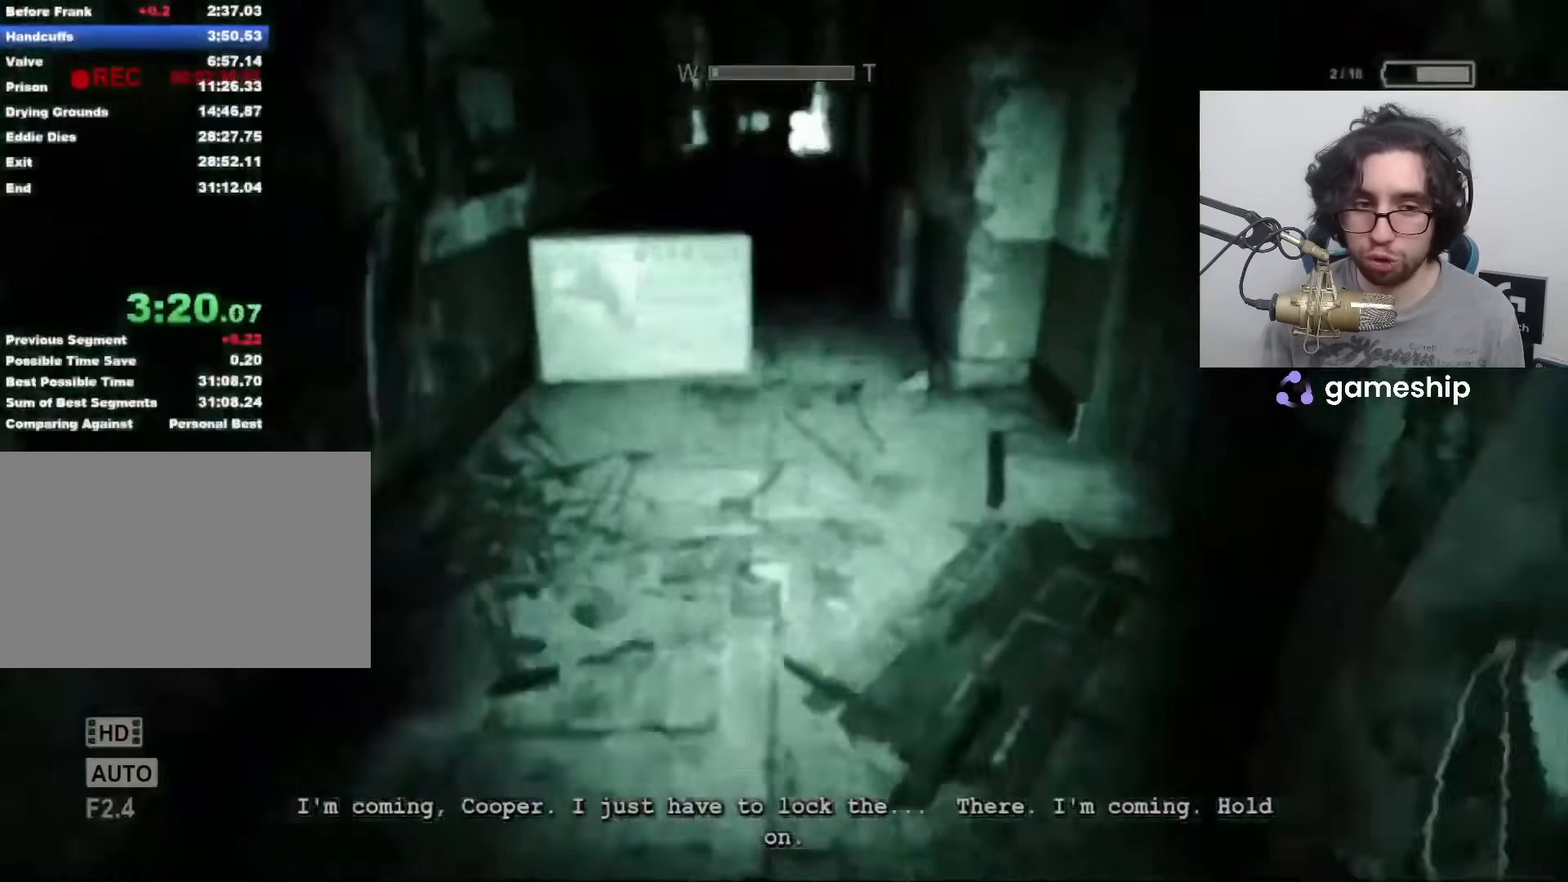
{"keys": ["shift", "w"], "mouse": [], "events": []}
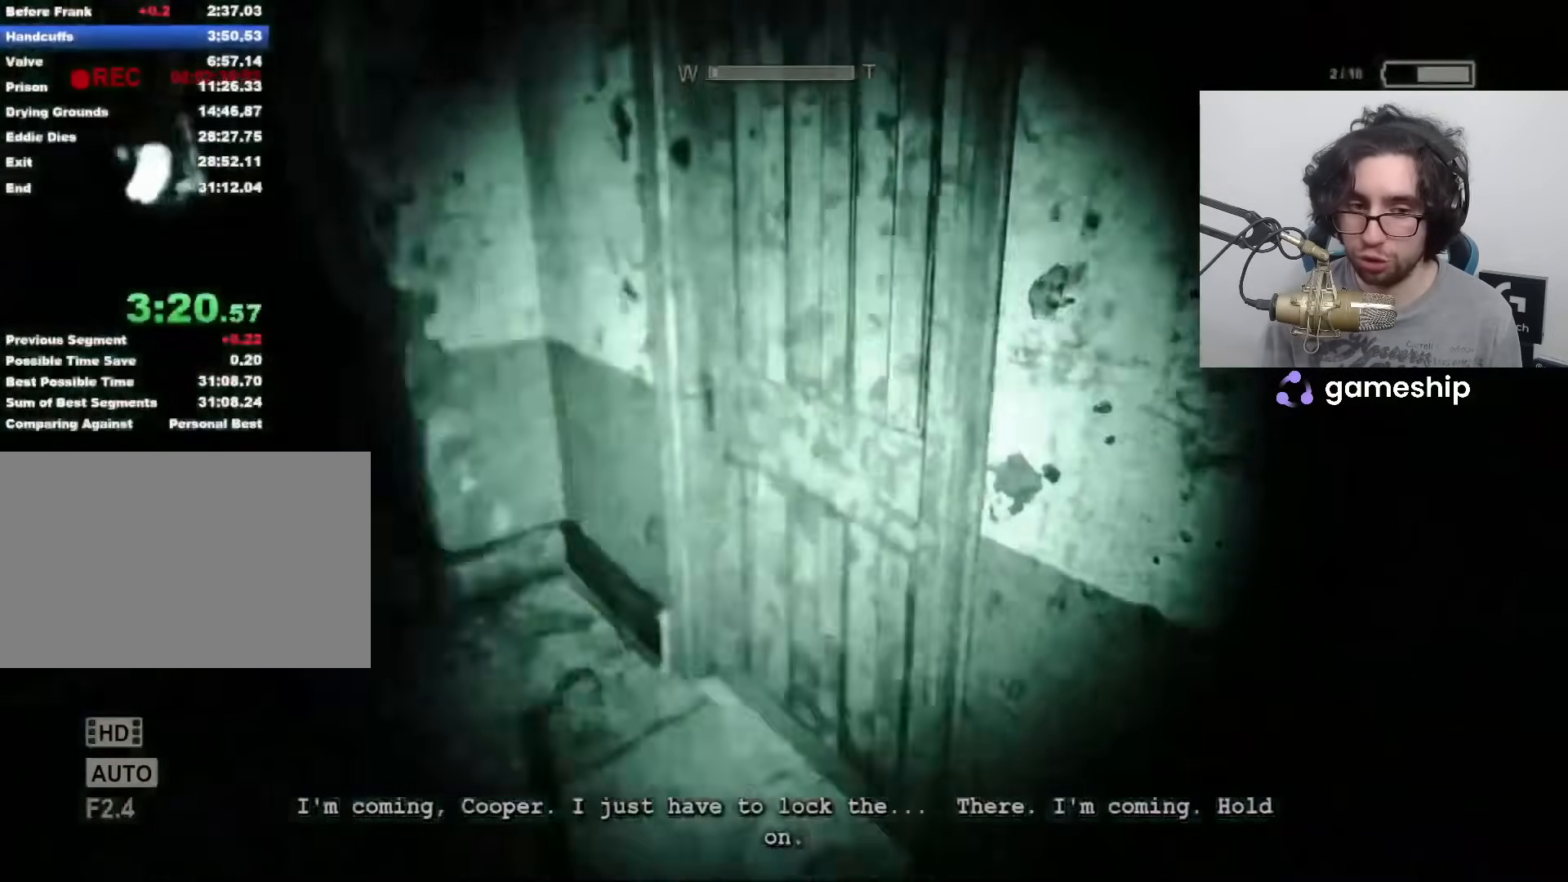
{"keys": ["shift", "w", "x"], "mouse": [], "events": [[117, "x", "down"]]}
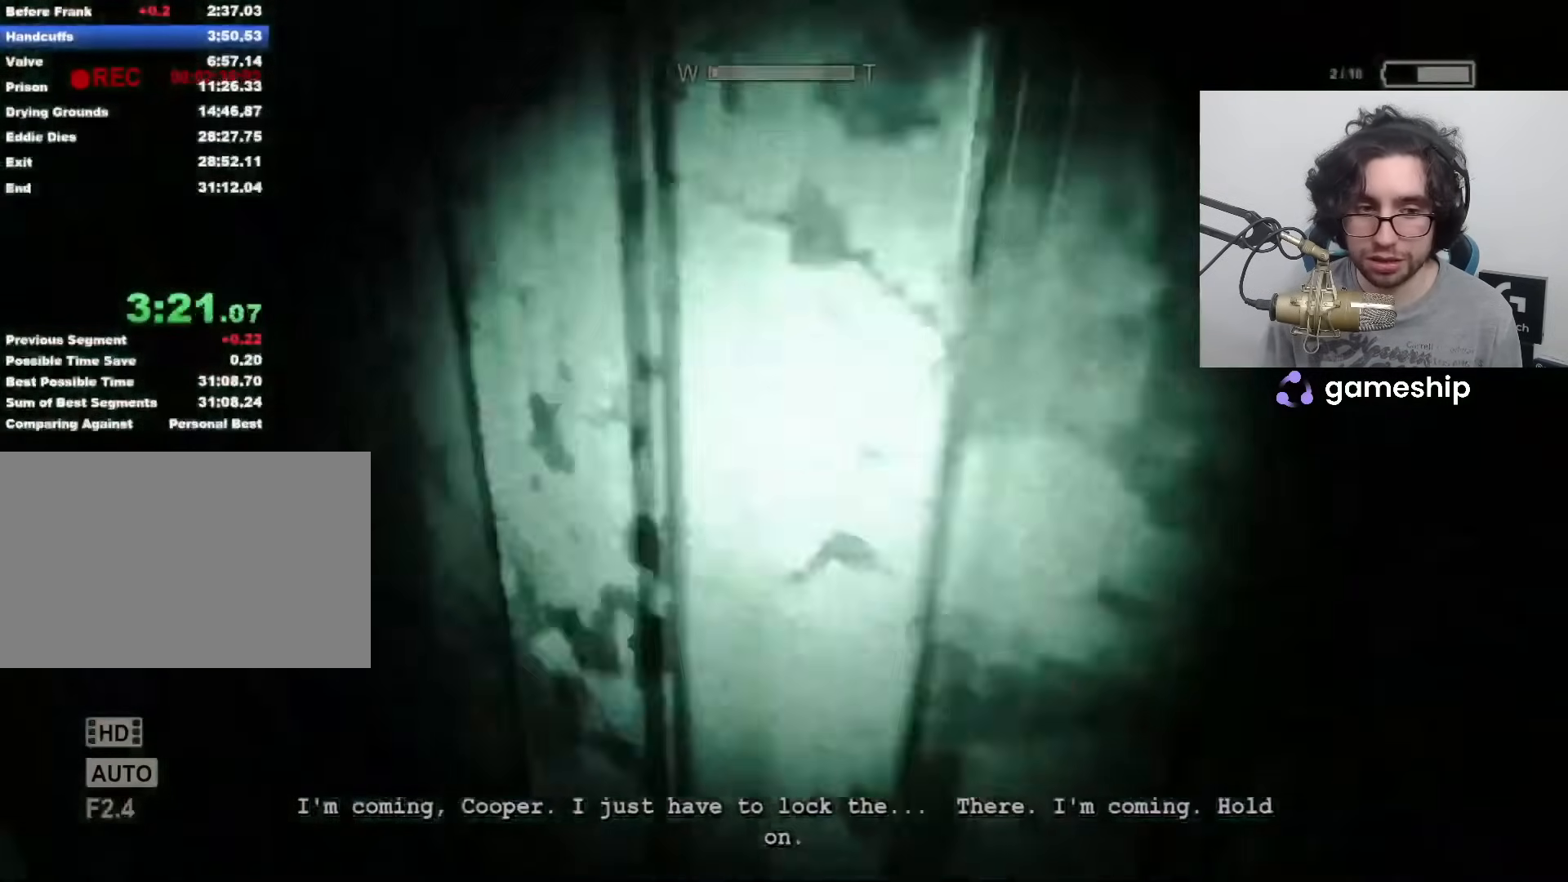
{"keys": ["shift", "w", "x"], "mouse": [], "events": []}
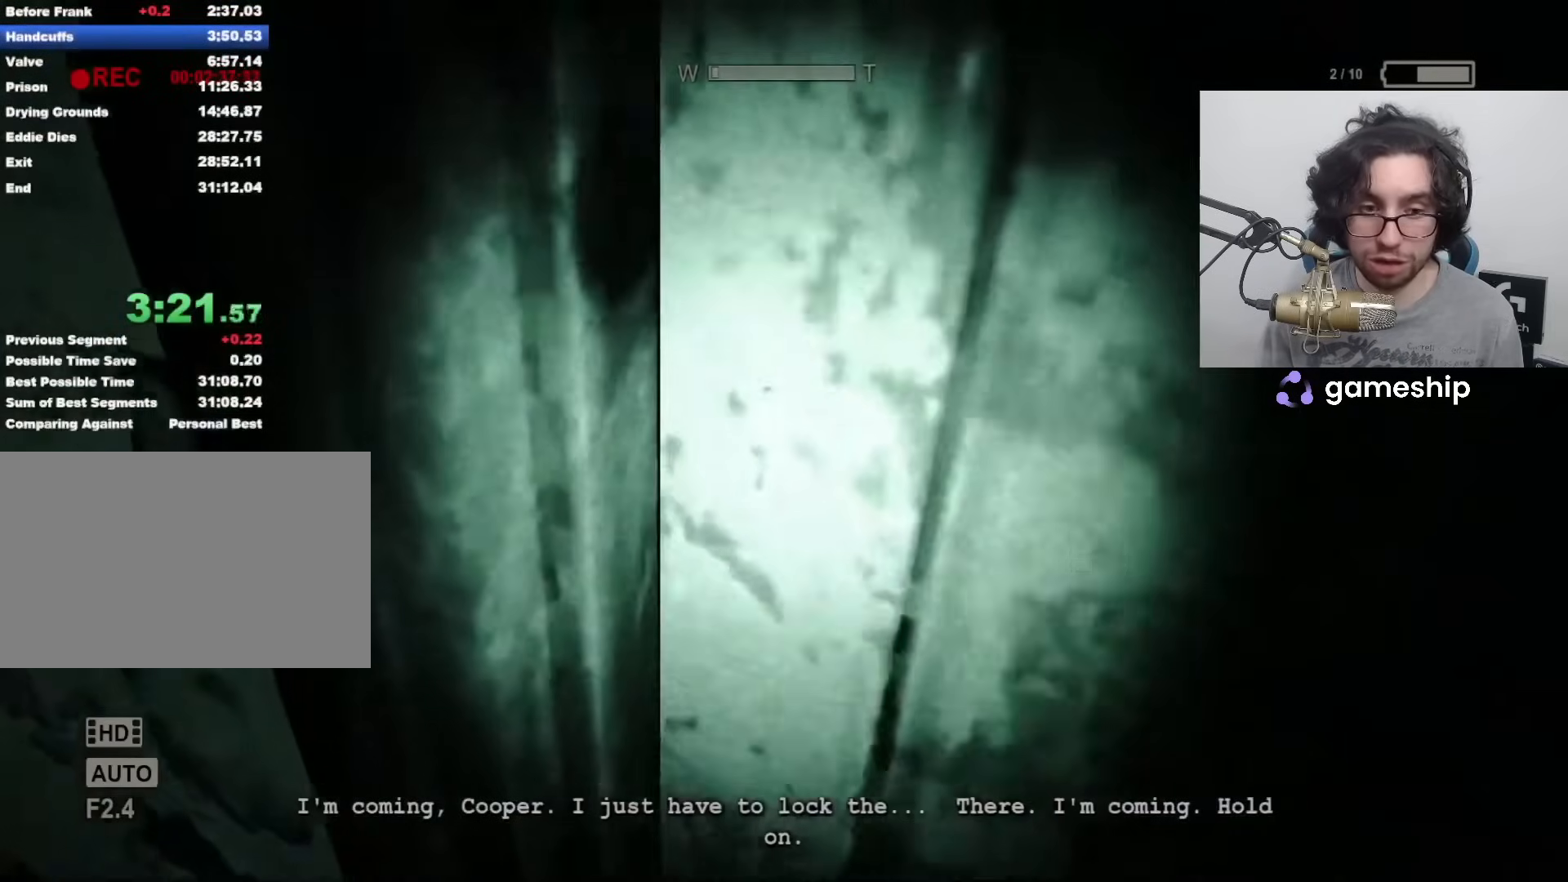
{"keys": ["shift", "w"], "mouse": [], "events": [[217, "x", "up"]]}
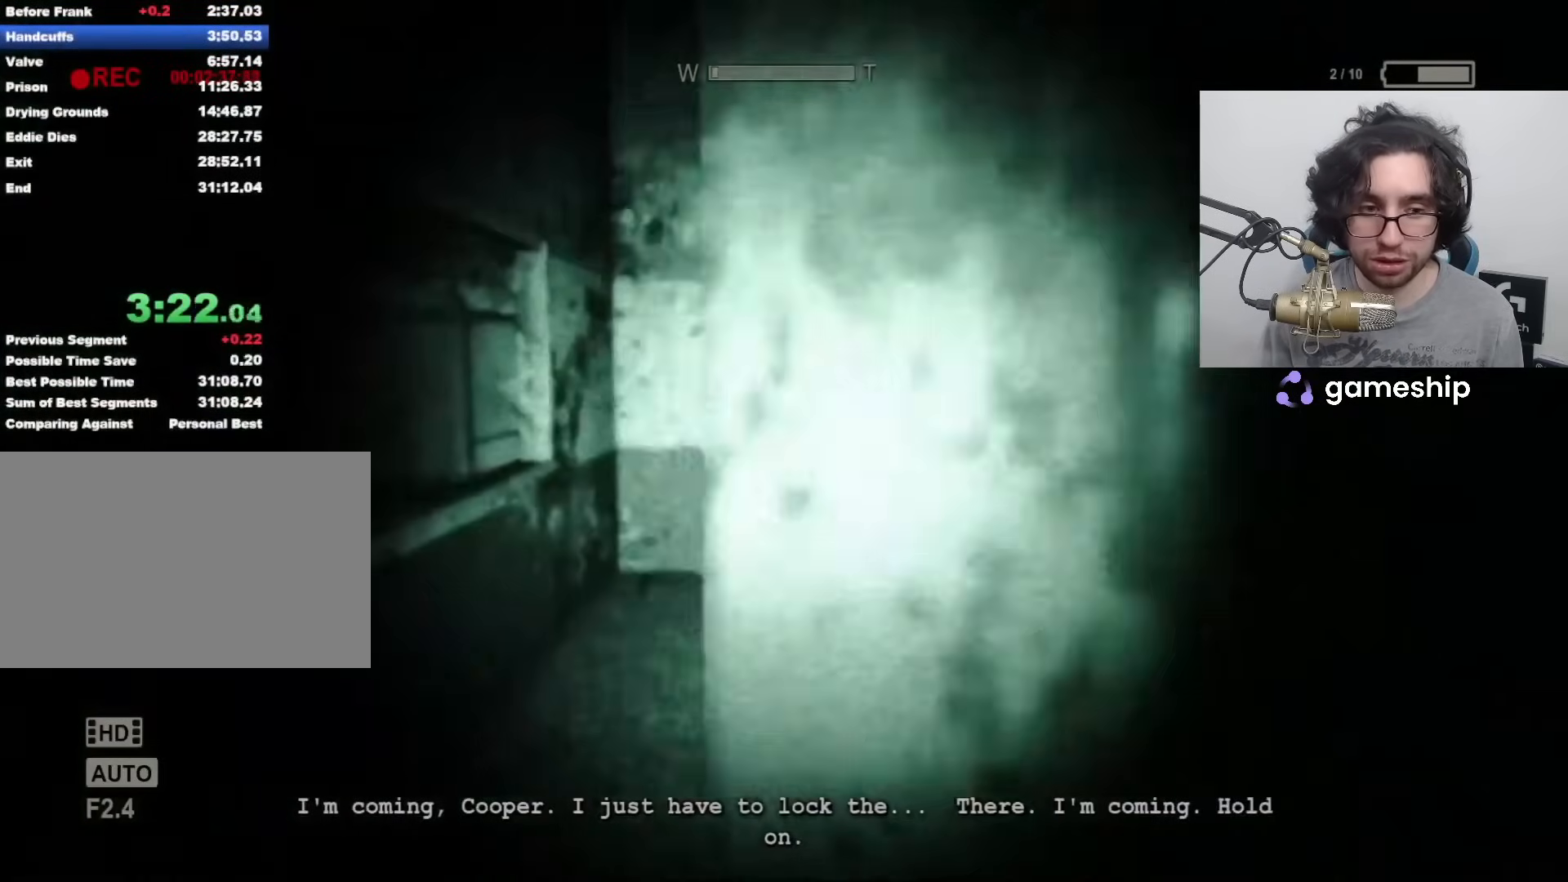
{"keys": ["shift", "w"], "mouse": [], "events": [[400, "space", "down"], [450, "space", "up"]]}
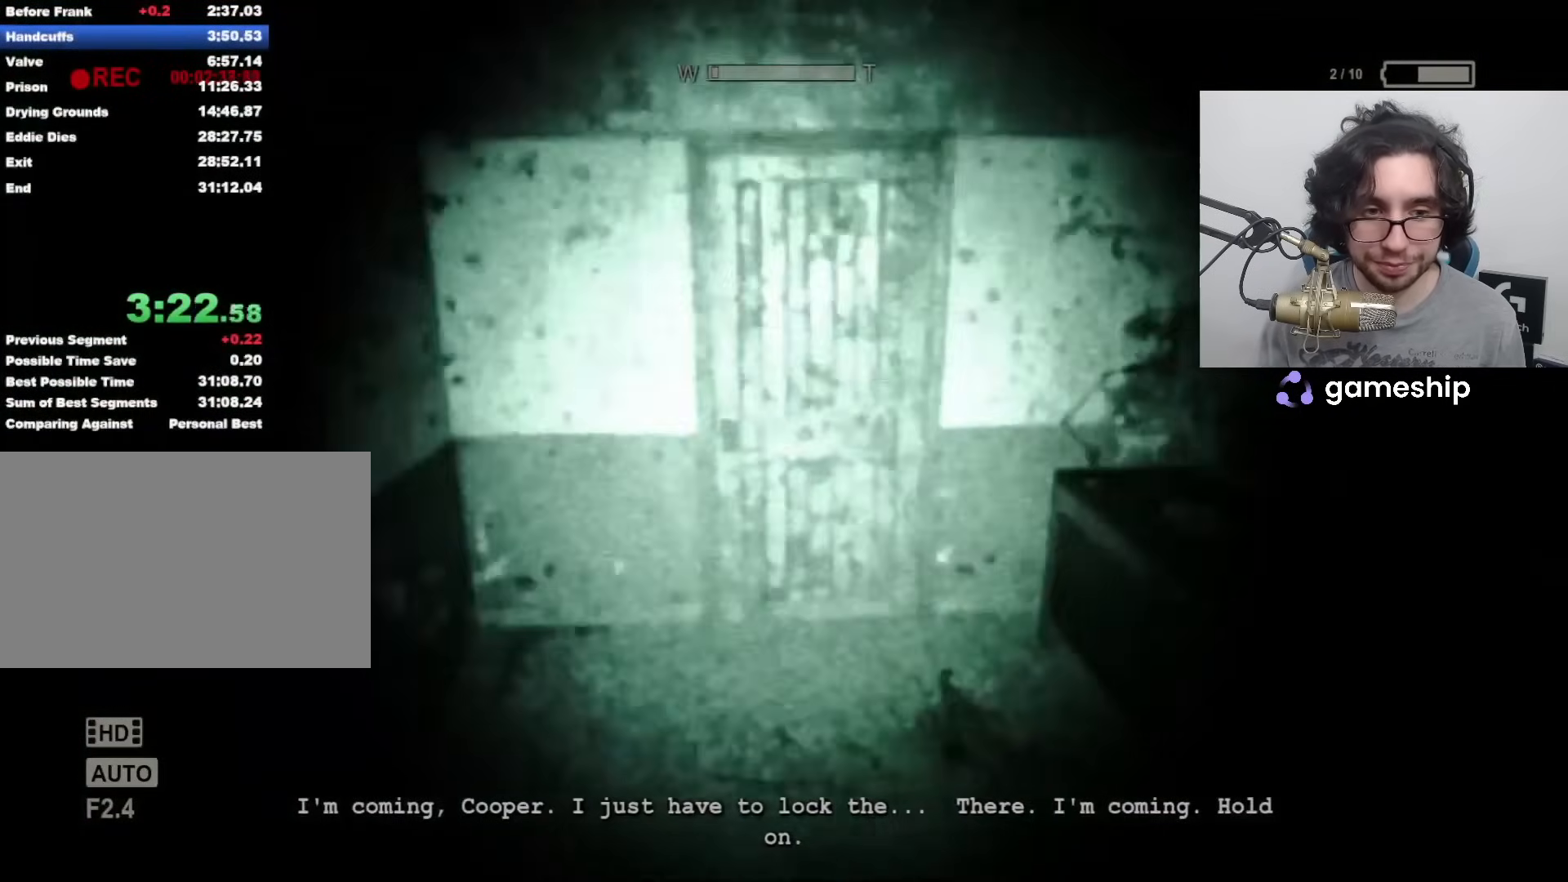
{"keys": ["shift", "w", "x"], "mouse": [], "events": [[367, "x", "down"], [417, "x", "up"], [467, "x", "down"]]}
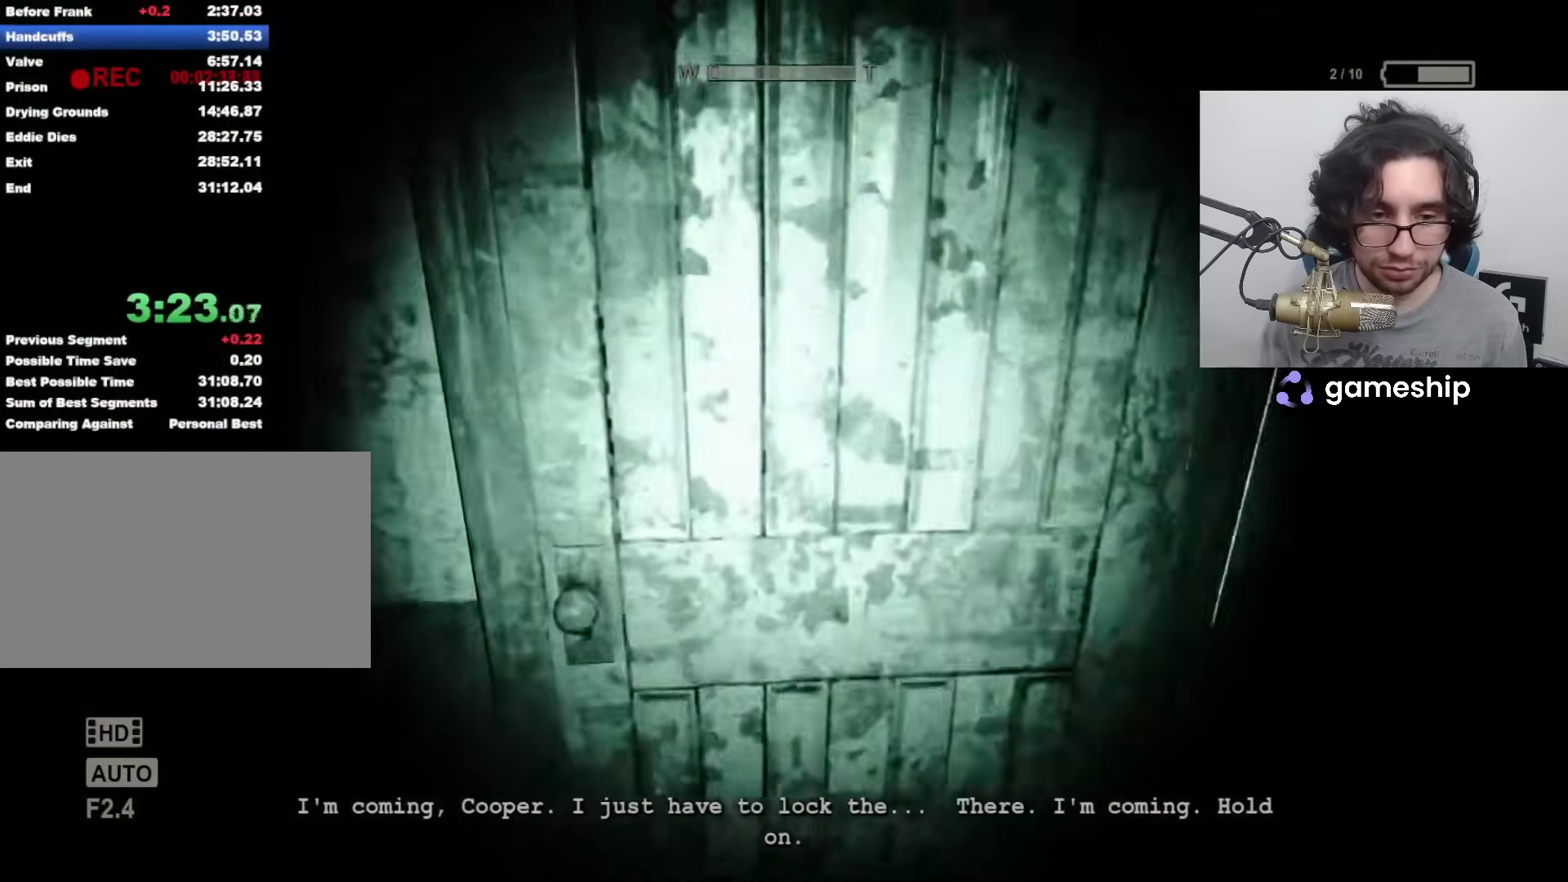
{"keys": ["shift", "w"], "mouse": [], "events": [[17, "x", "up"], [200, "f", "down"], [317, "f", "up"]]}
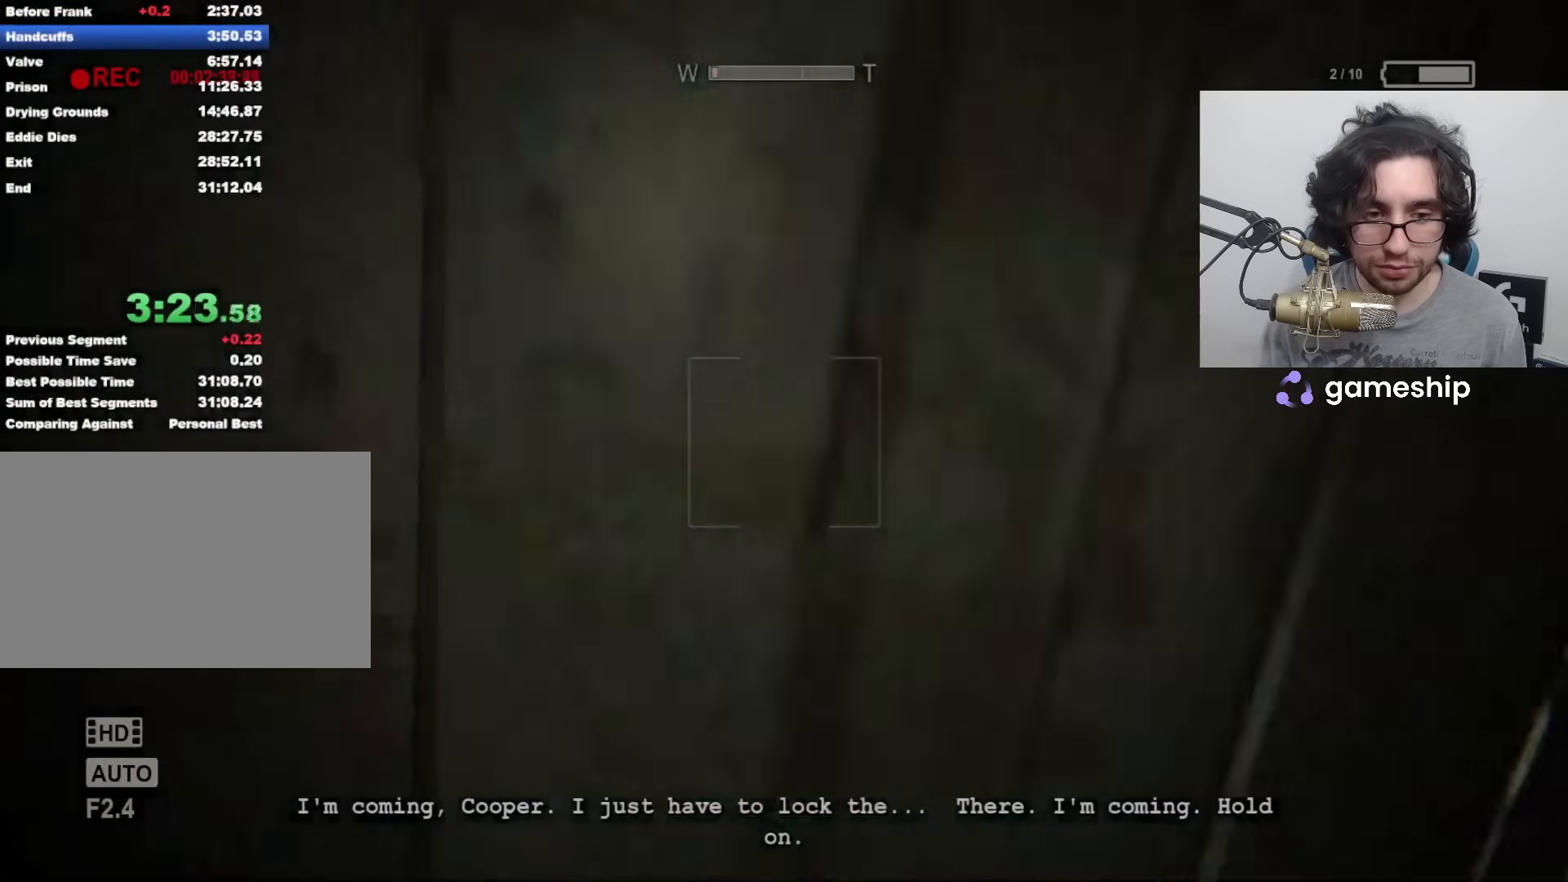
{"keys": ["shift", "w"], "mouse": [], "events": []}
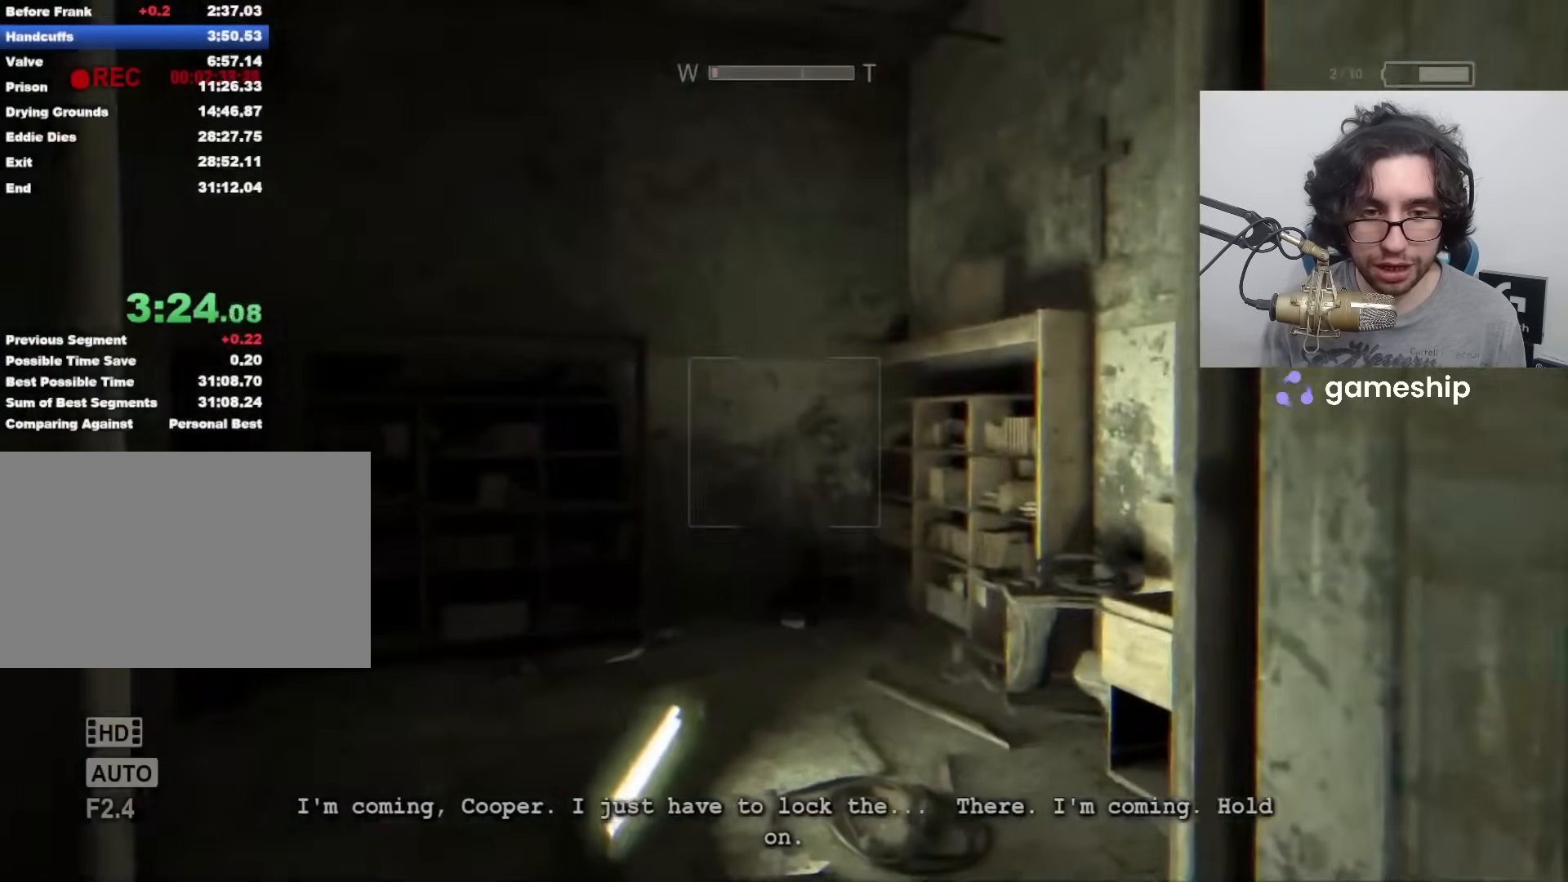
{"keys": ["shift", "w"], "mouse": [], "events": []}
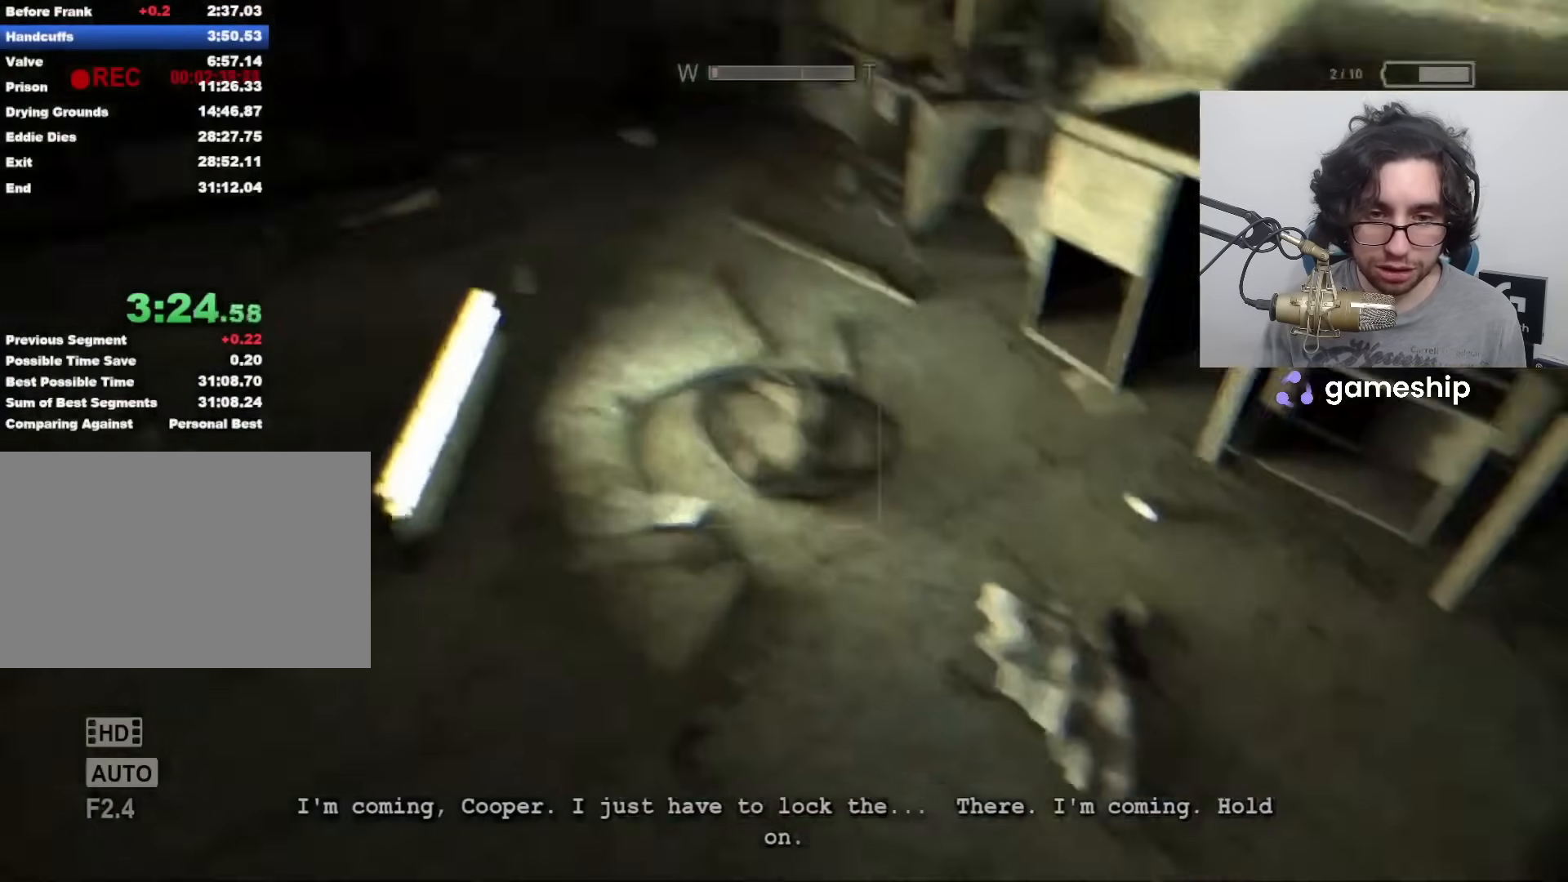
{"keys": ["shift", "w"], "mouse": [], "events": []}
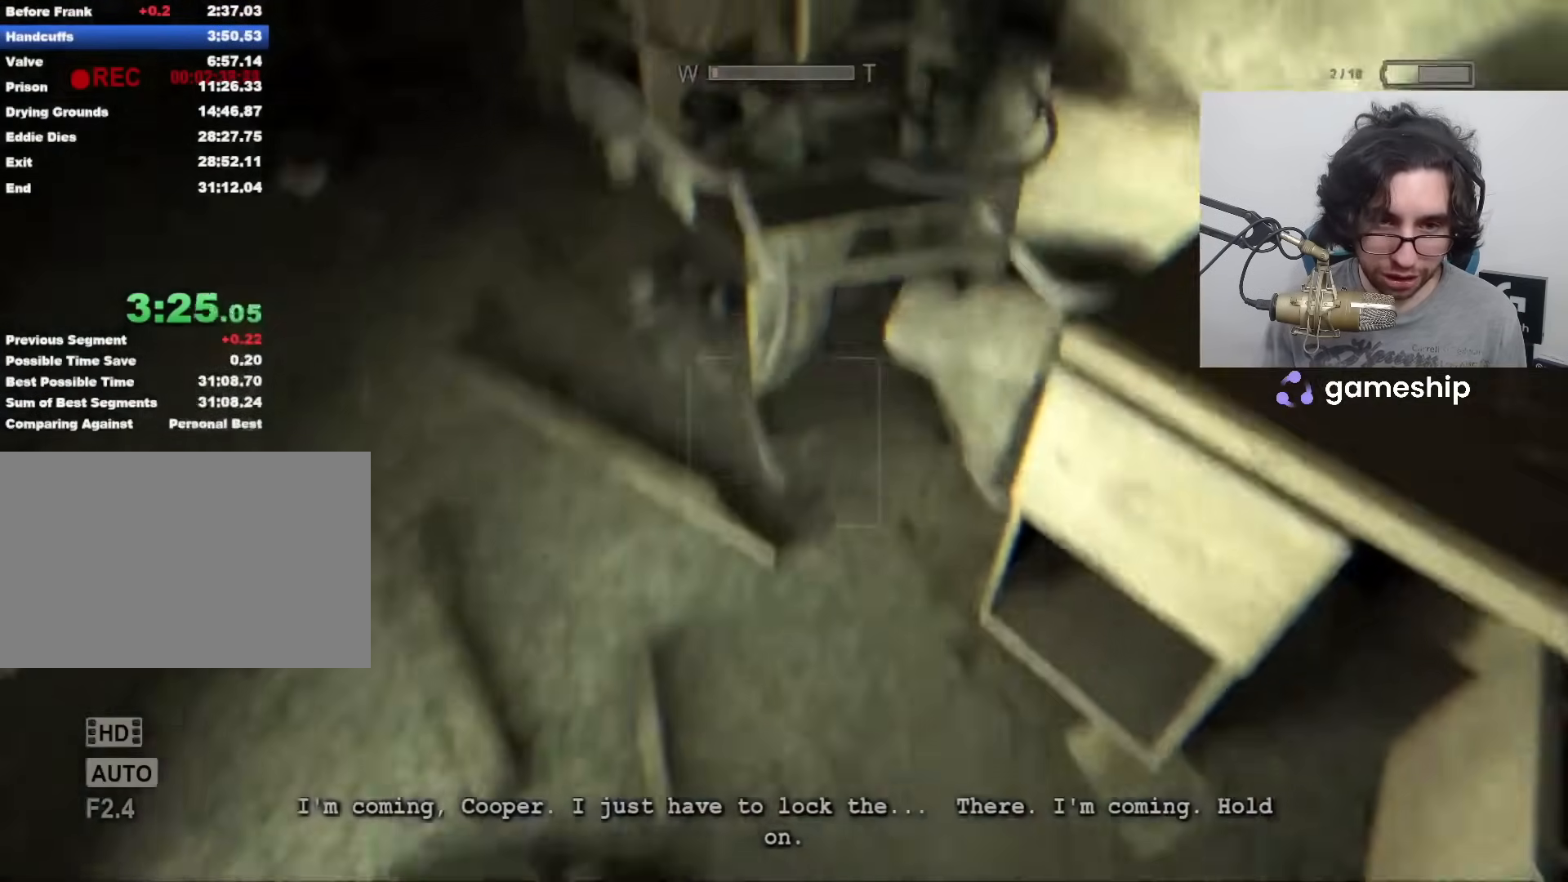
{"keys": ["shift", "w"], "mouse": [], "events": [[33, "d", "down"], [83, "space", "down"], [117, "d", "up"], [117, "space", "up"], [217, "space", "down"], [267, "space", "up"]]}
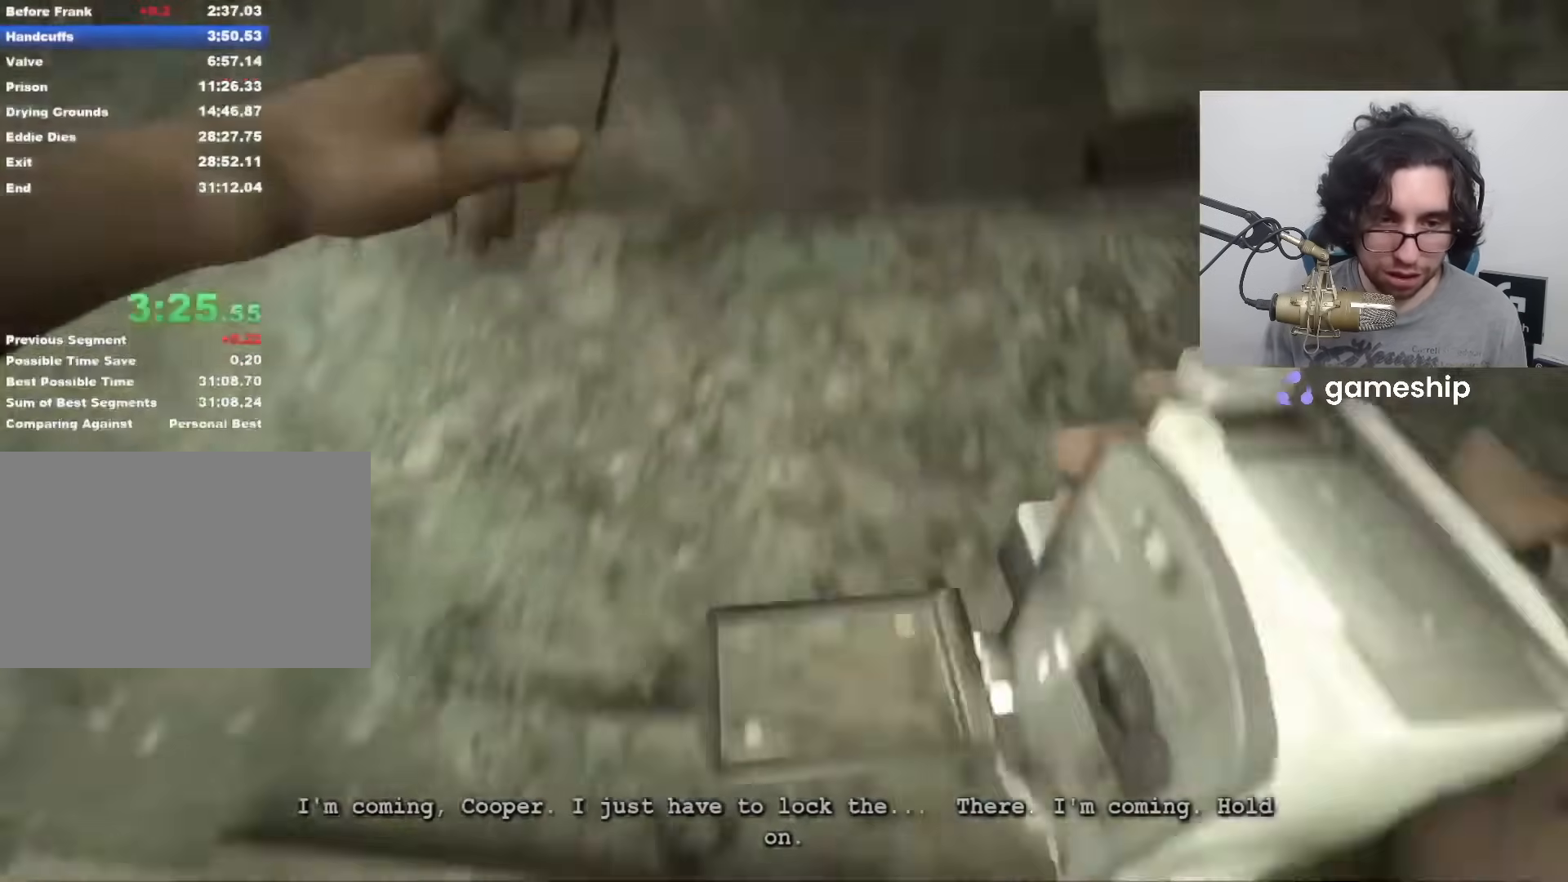
{"keys": ["shift", "w"], "mouse": [], "events": [[283, "space", "down"], [333, "space", "up"], [367, "space", "down"], [417, "space", "up"]]}
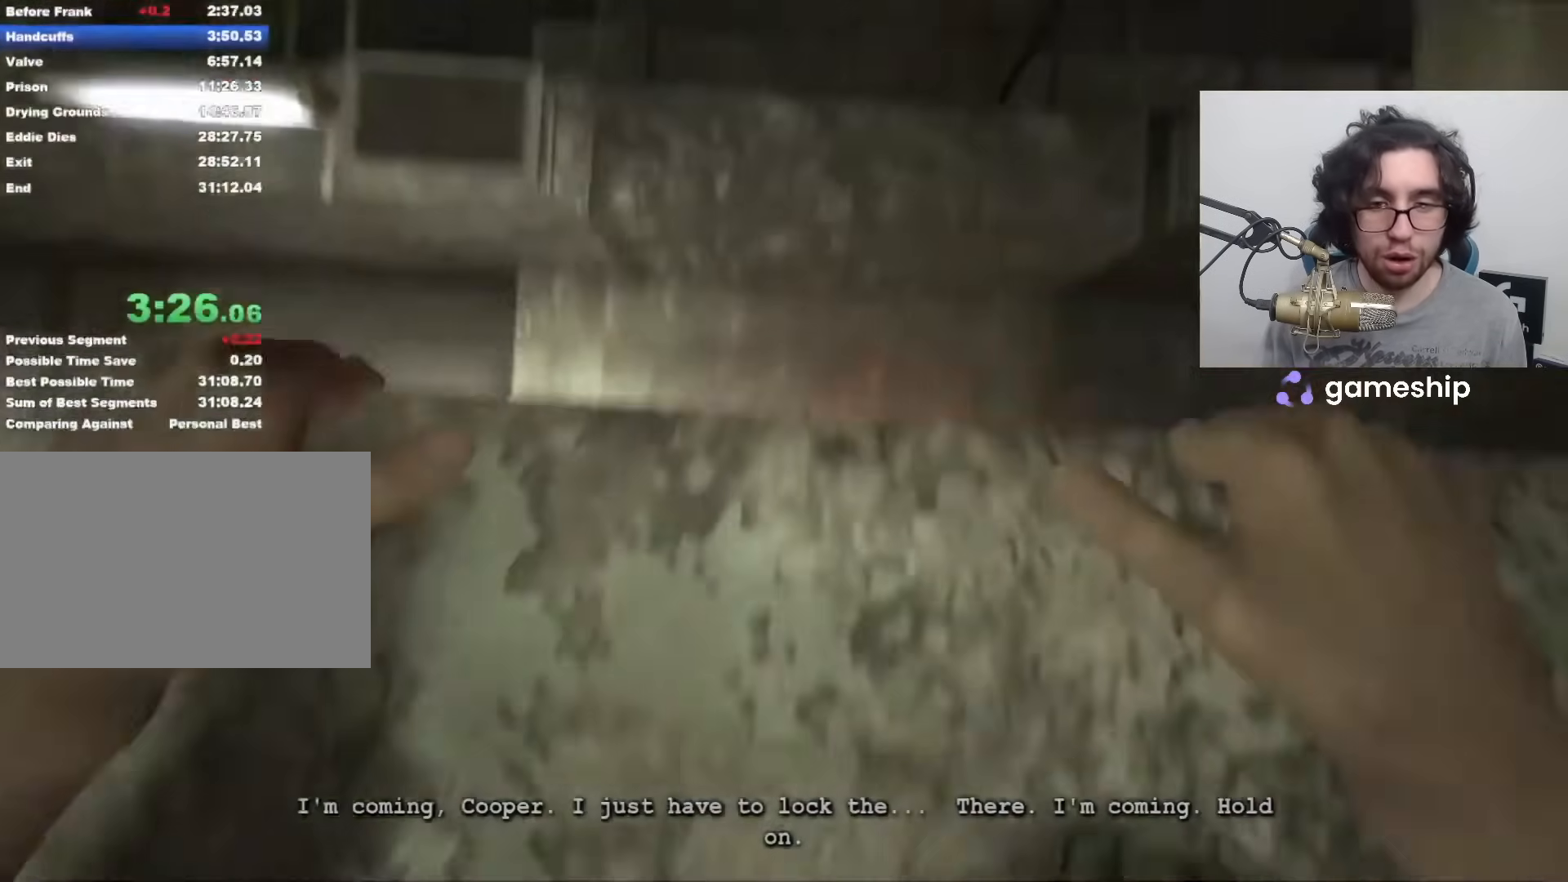
{"keys": ["shift", "w"], "mouse": [], "events": []}
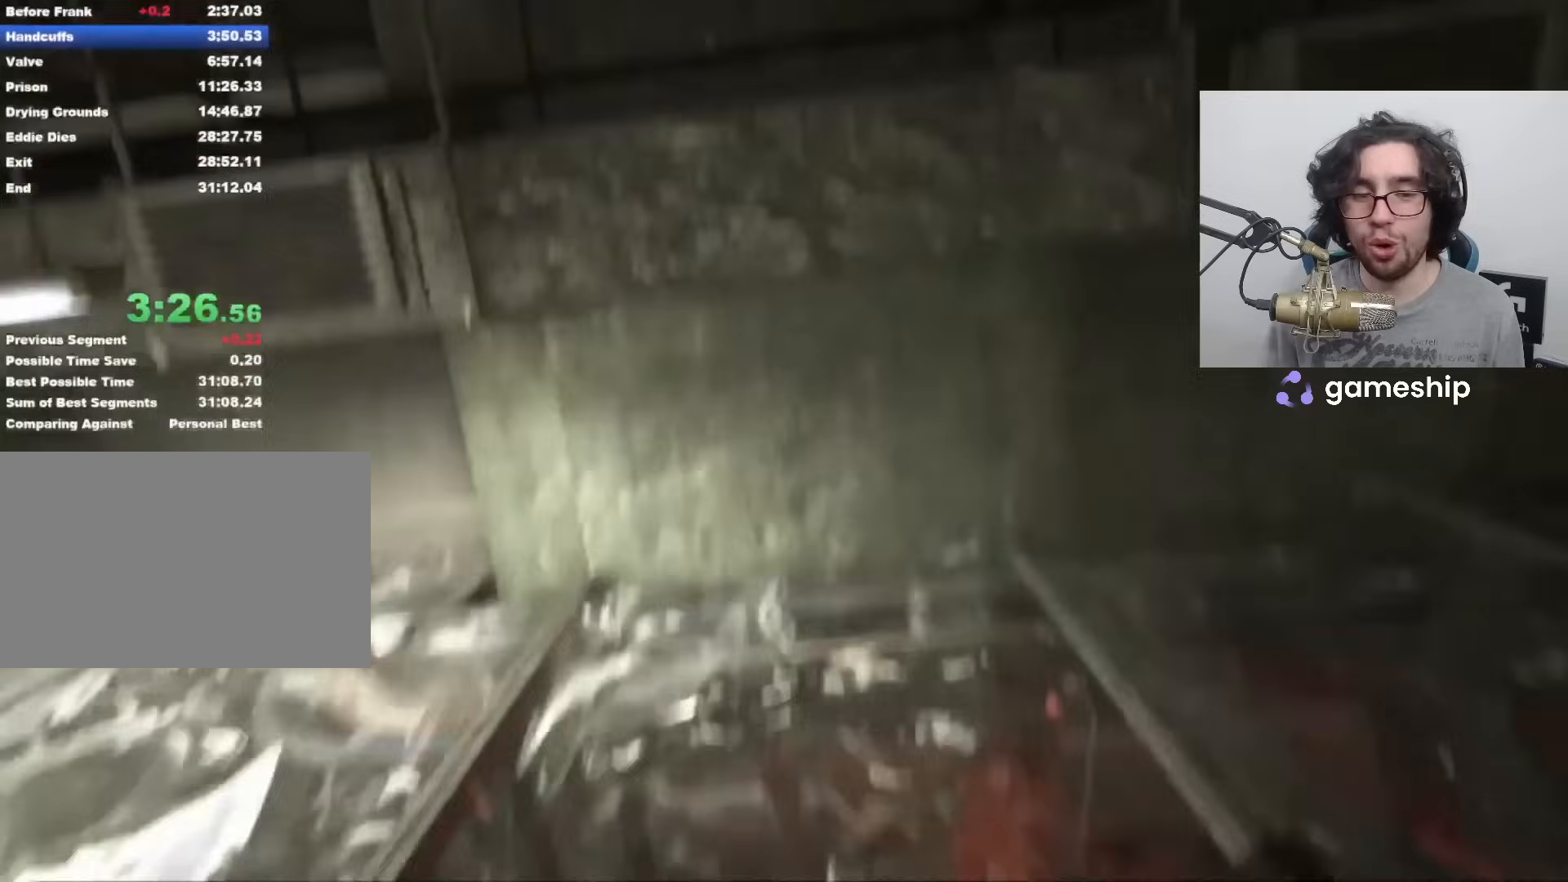
{"keys": ["shift", "w"], "mouse": [], "events": []}
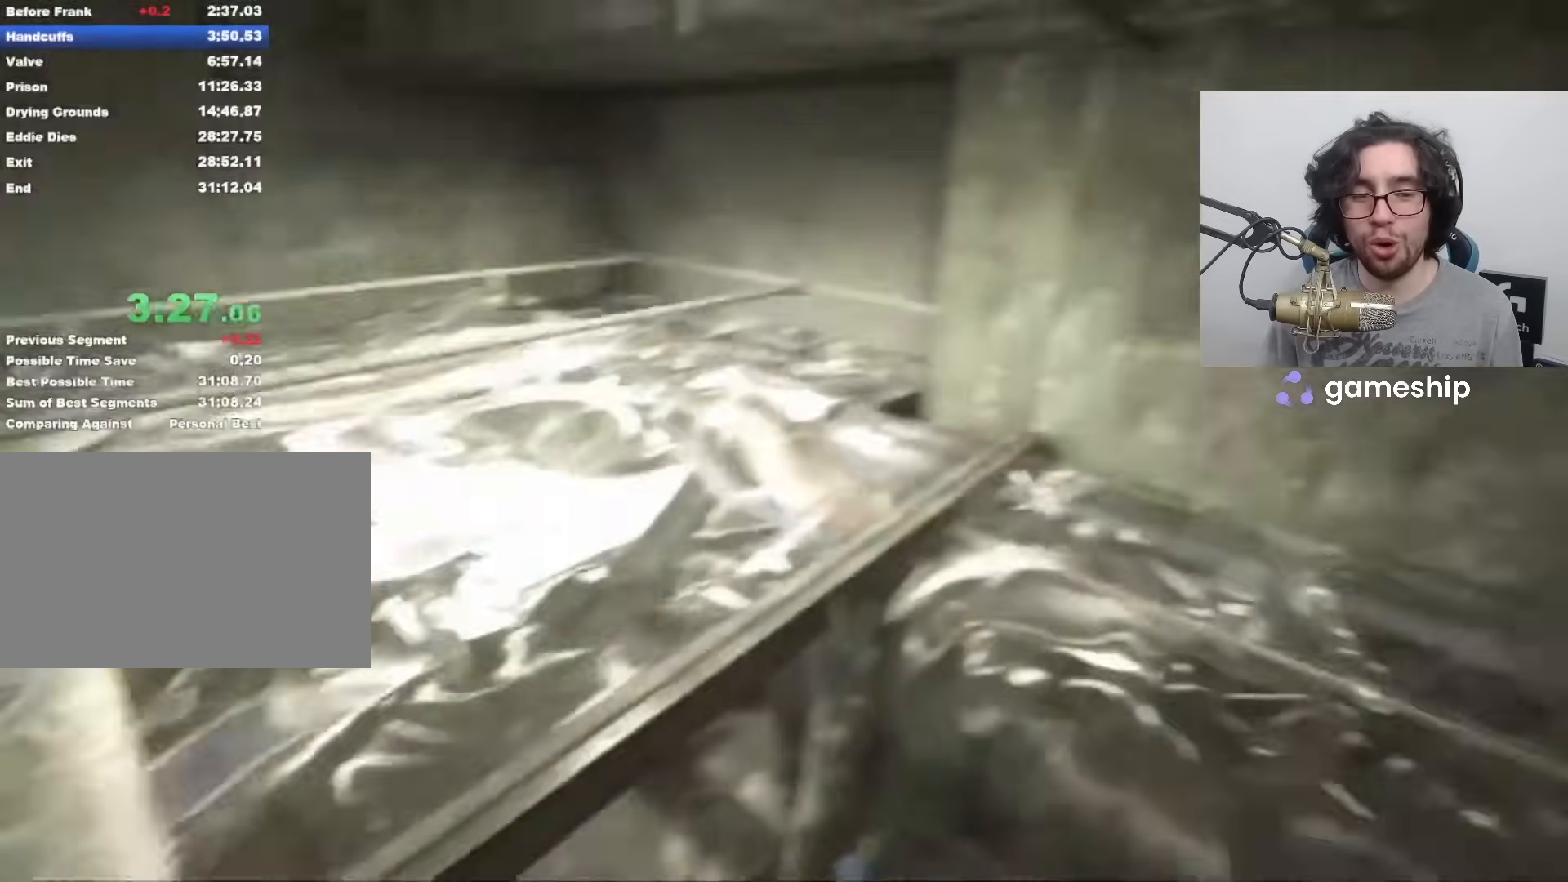
{"keys": ["shift", "space", "w"], "mouse": [], "events": [[467, "space", "down"]]}